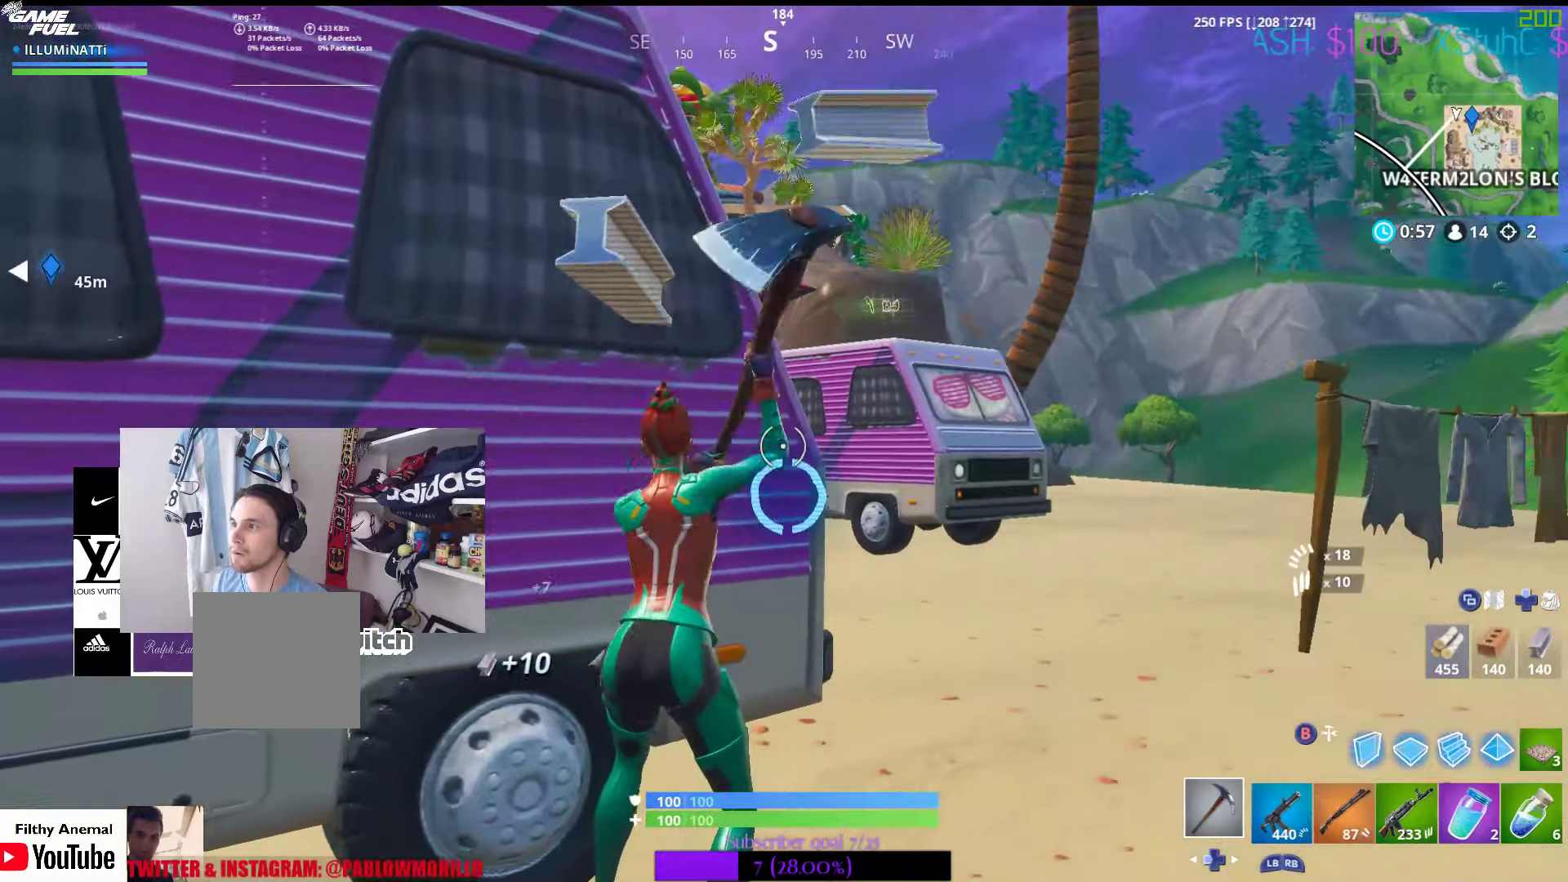
Gameplay with a controller (Xbox layout); each line is a JSON object with the inputs held at the frame after it. "events" lists button and stick changes between this image and that frame as [ms after this image, input, new state], when the widget could be followed in between.
{"buttons": ["SELECT"], "left_stick": "center", "right_stick": "center"}
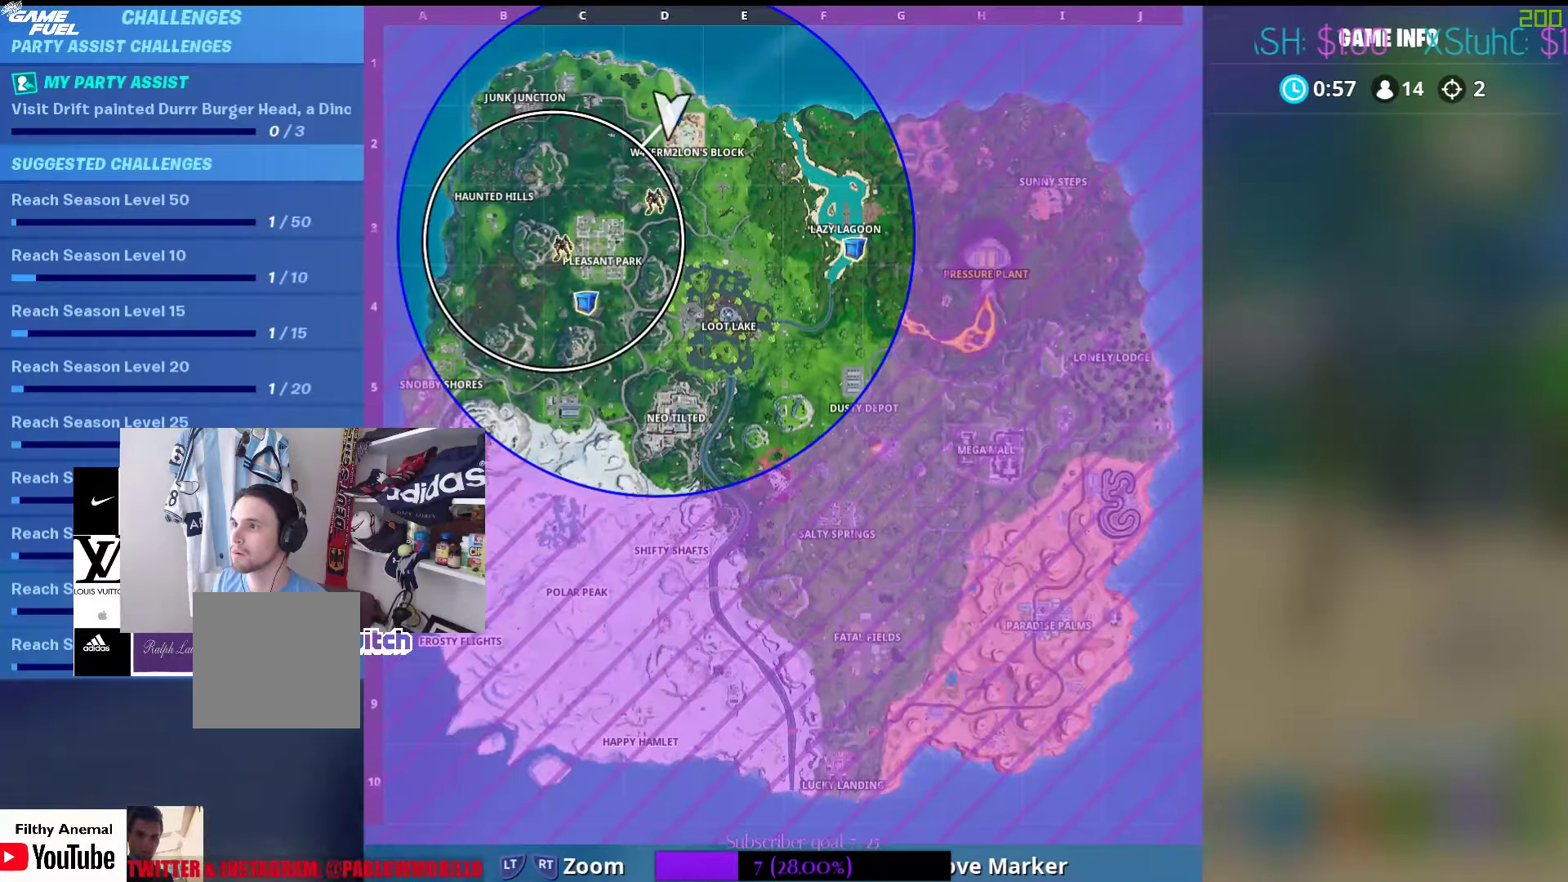
{"buttons": [], "left_stick": "center", "right_stick": "center", "events": [[16, "SELECT", "up"]]}
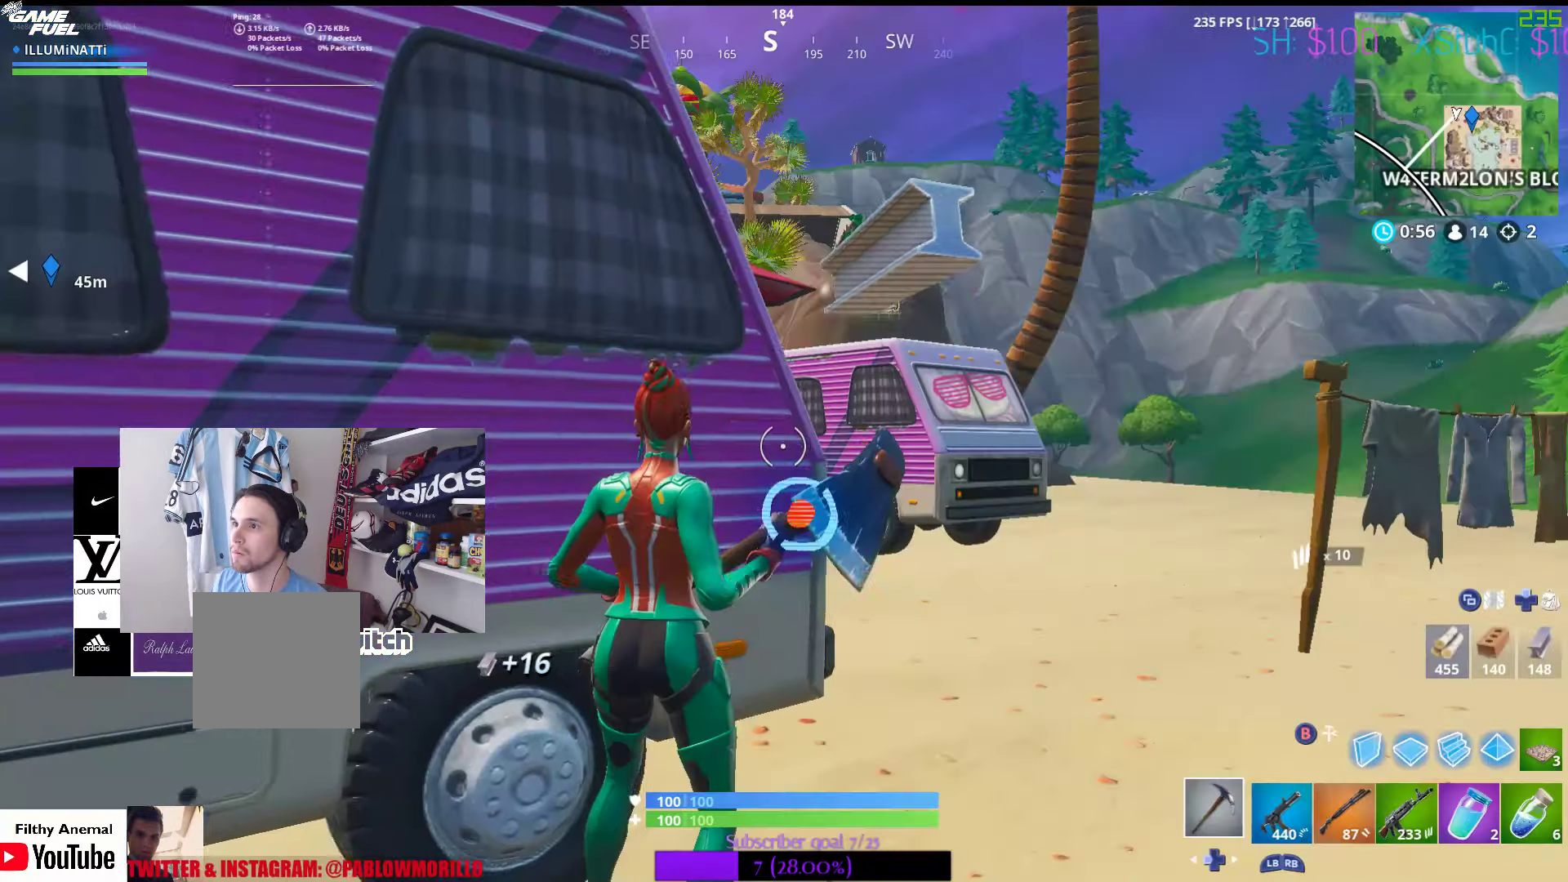
{"buttons": ["R2"], "left_stick": "center", "right_stick": "center", "events": [[16, "SELECT", "down"], [133, "SELECT", "up"], [233, "R2", "down"]]}
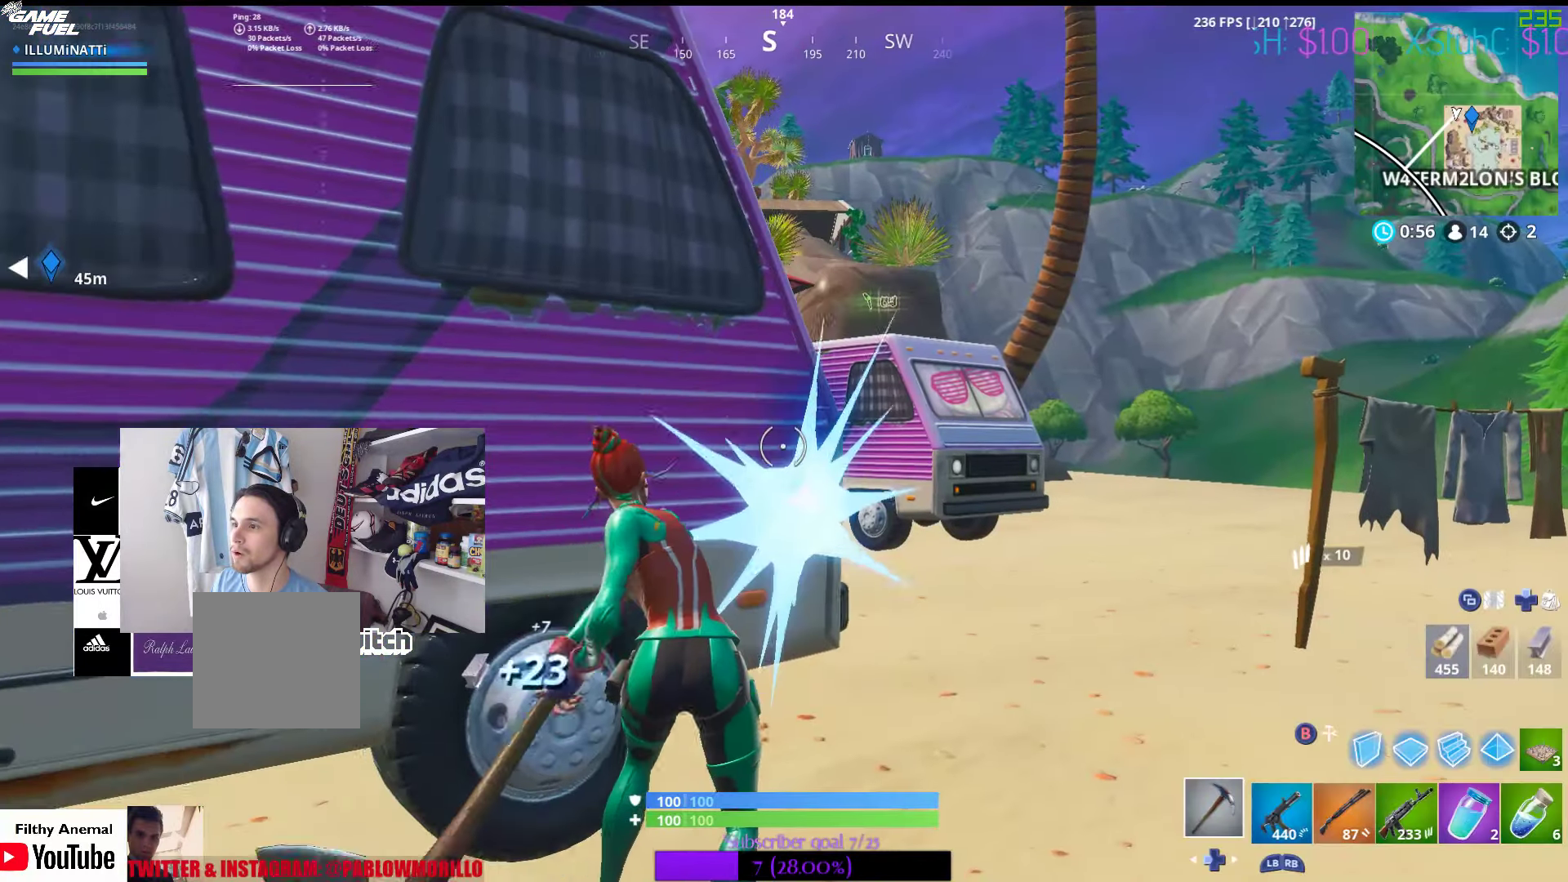
{"buttons": ["R2"], "left_stick": "center", "right_stick": "center", "events": [[300, "left_stick", "down"], [316, "right_stick", "down-right"], [450, "right_stick", "center"], [483, "left_stick", "center"]]}
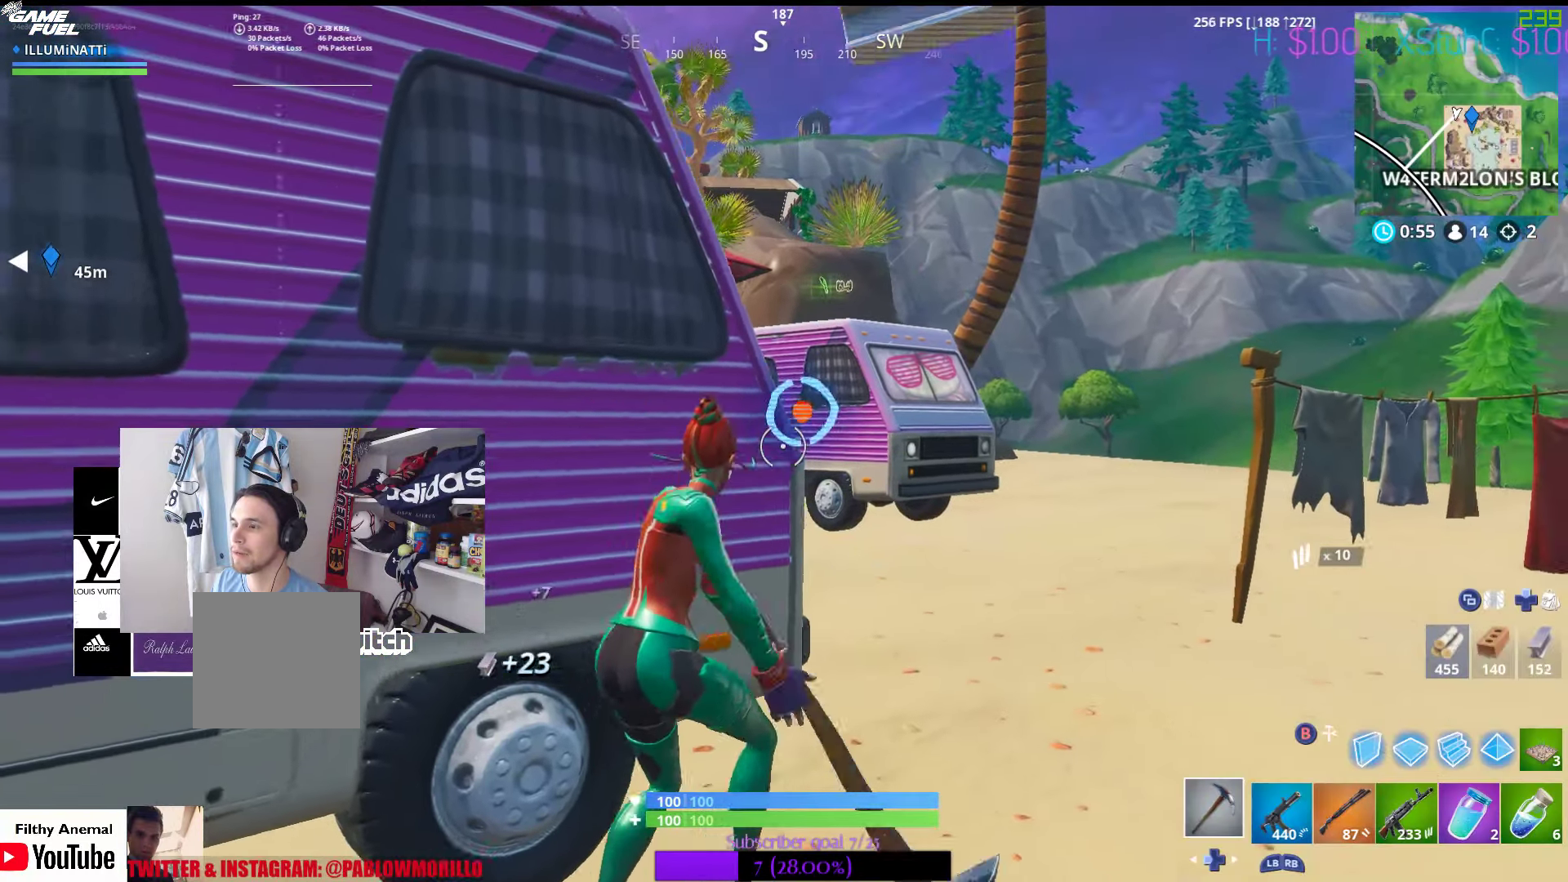
{"buttons": ["R2"], "left_stick": "down", "right_stick": "center", "events": [[400, "left_stick", "down-left"], [500, "left_stick", "down"]]}
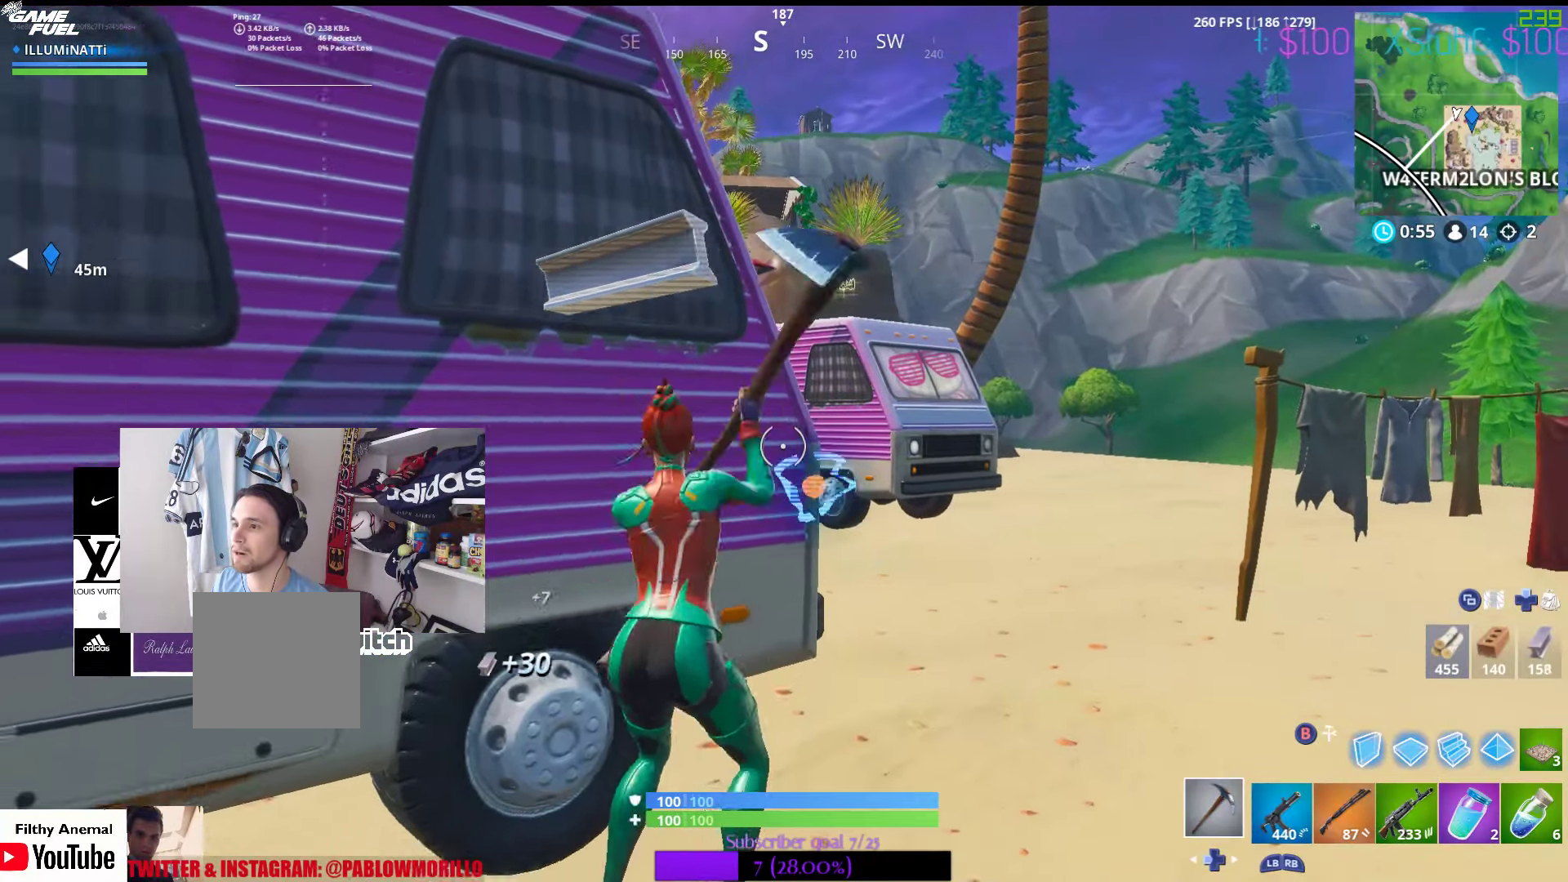
{"buttons": ["R2"], "left_stick": "center", "right_stick": "center", "events": [[116, "left_stick", "center"]]}
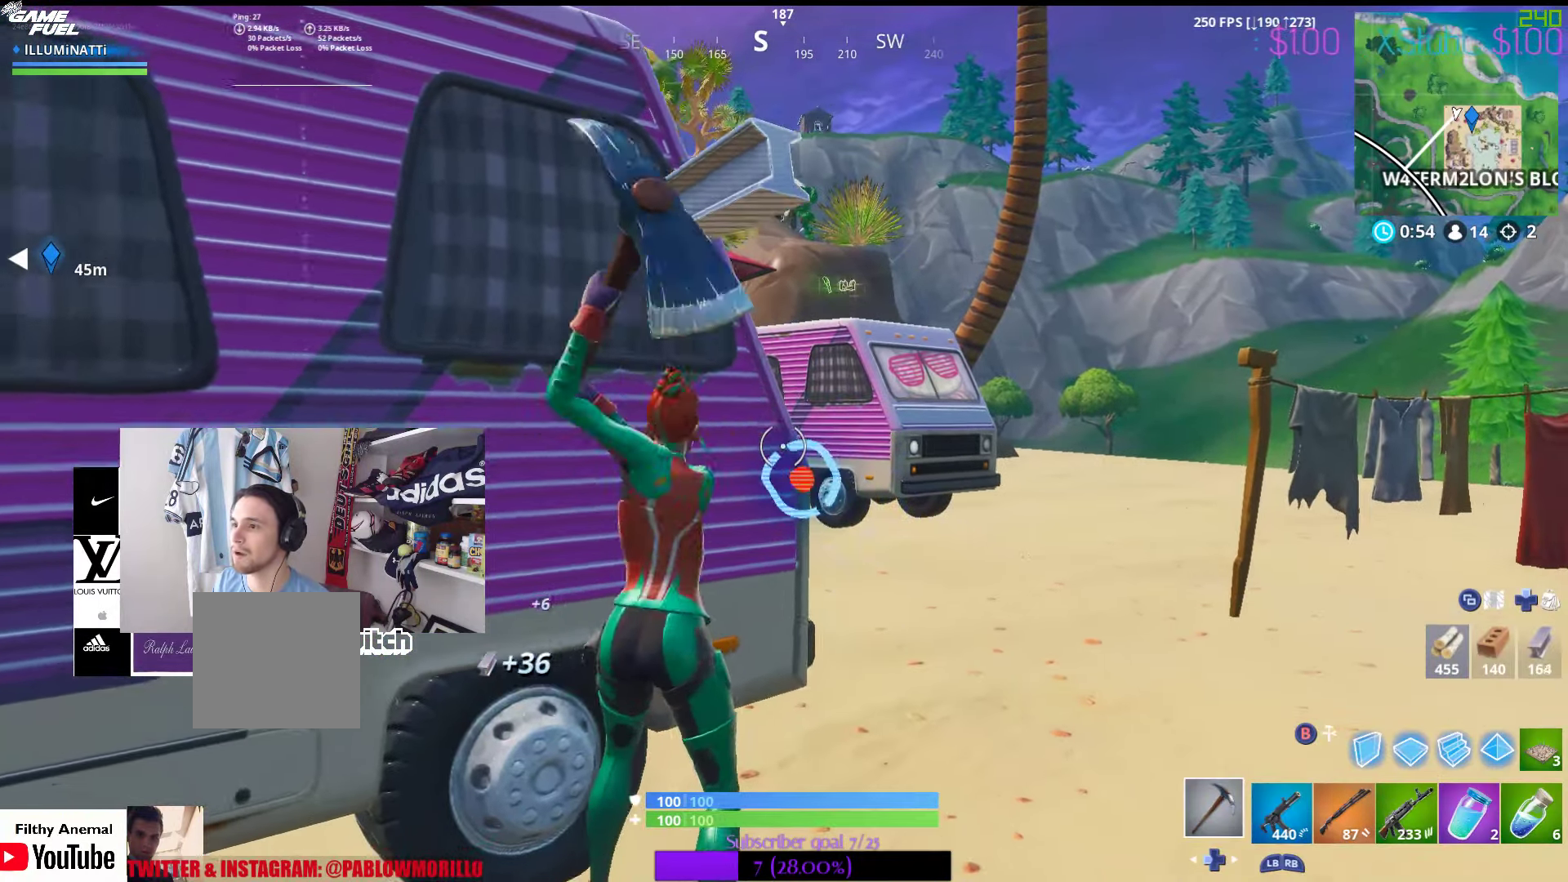
{"buttons": [], "left_stick": "up", "right_stick": "center", "events": [[33, "left_stick", "down"], [266, "left_stick", "center"], [350, "R2", "up"], [383, "left_stick", "up"]]}
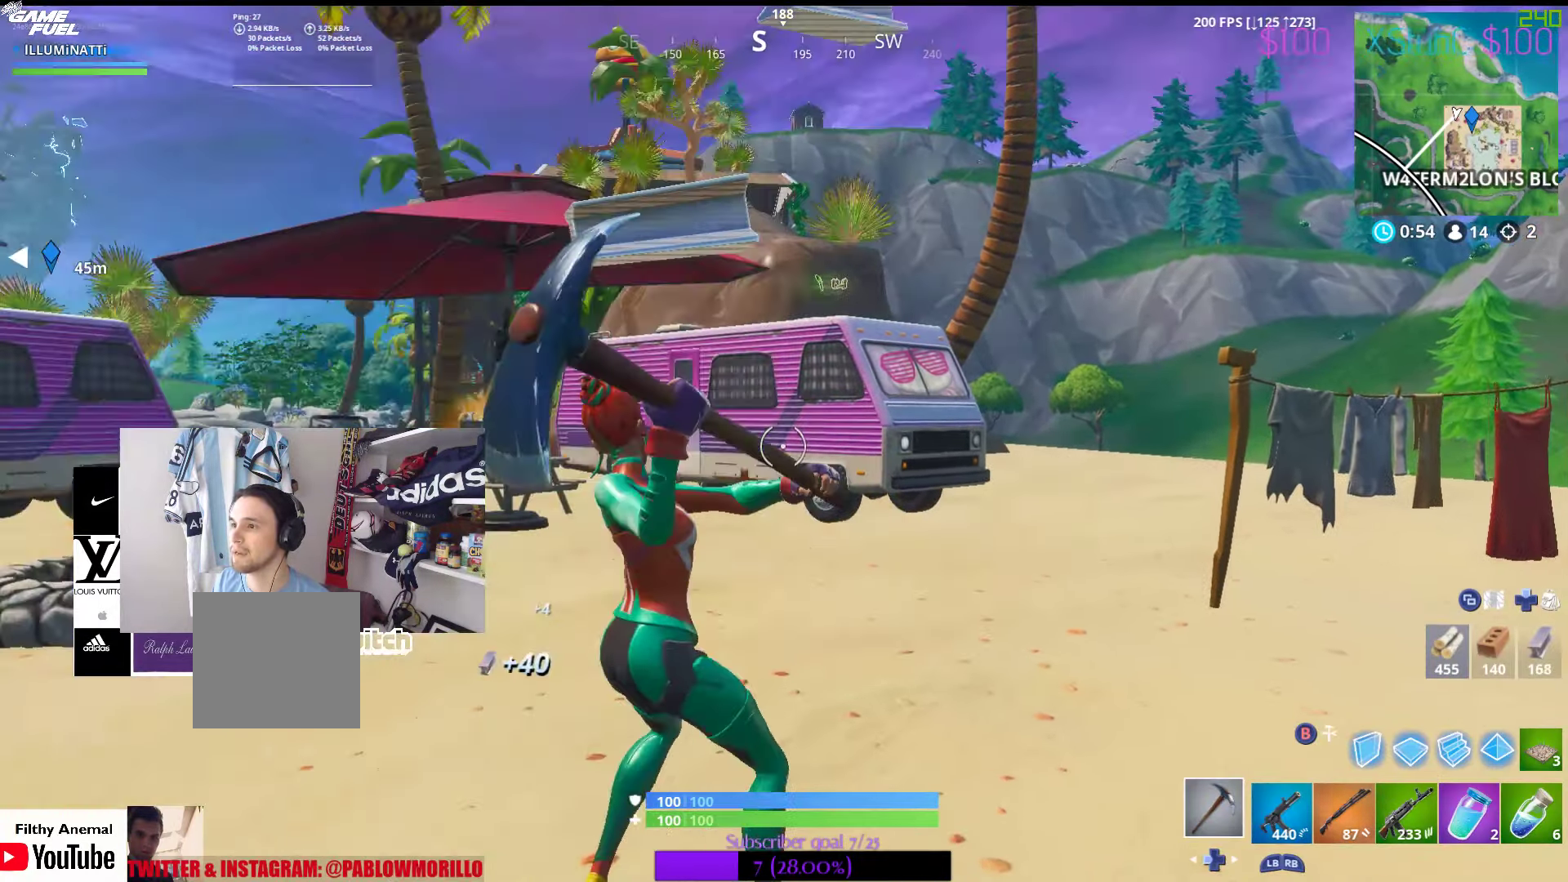
{"buttons": [], "left_stick": "up-left", "right_stick": "center", "events": [[233, "left_stick", "up-left"]]}
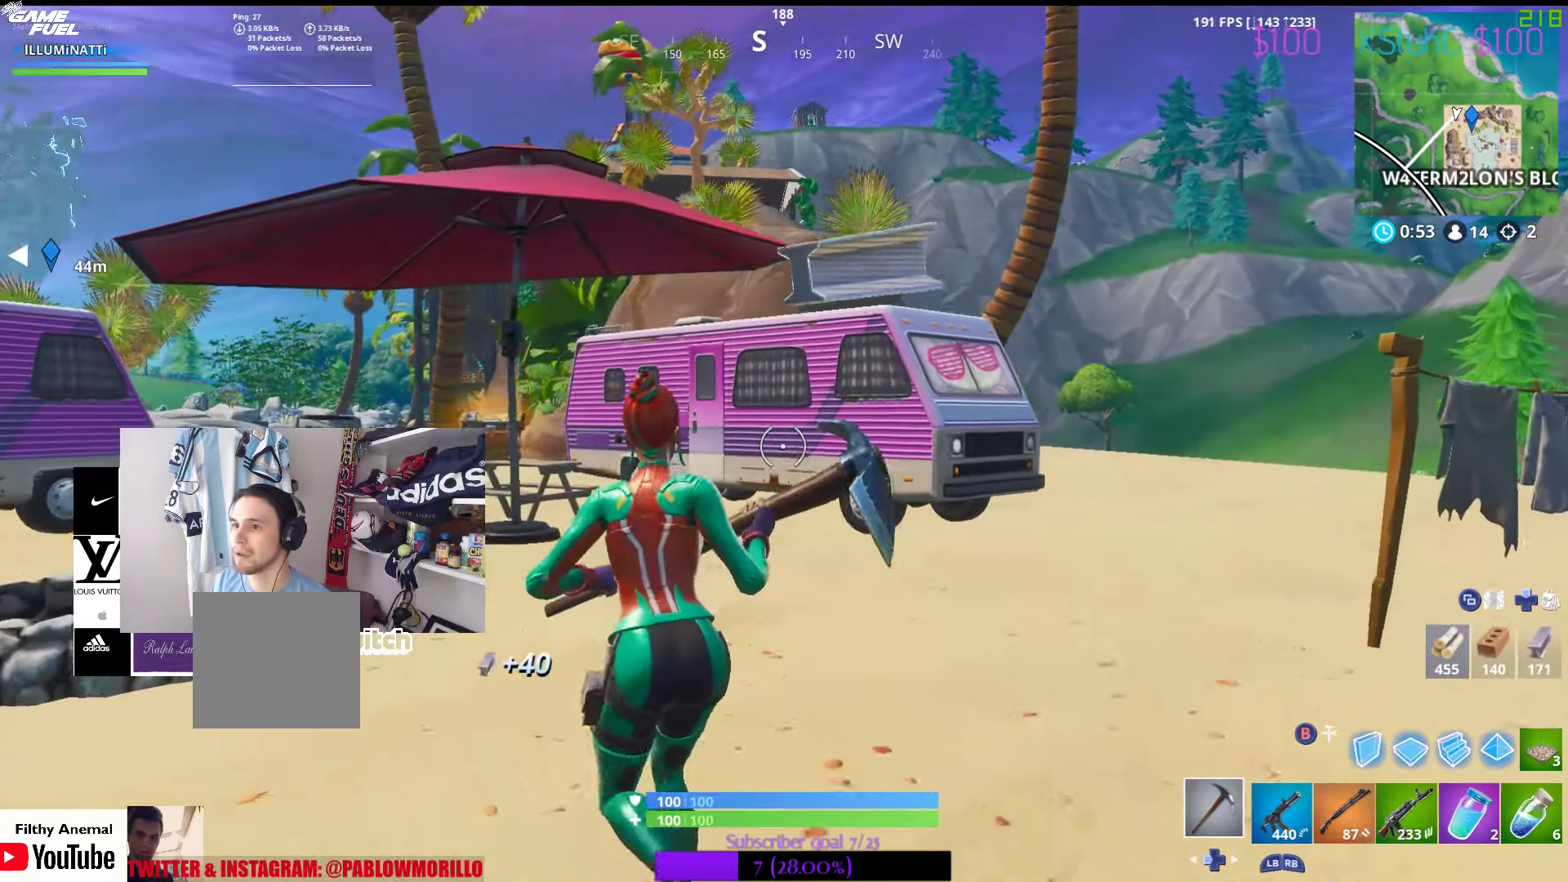
{"buttons": [], "left_stick": "up-left", "right_stick": "center", "events": []}
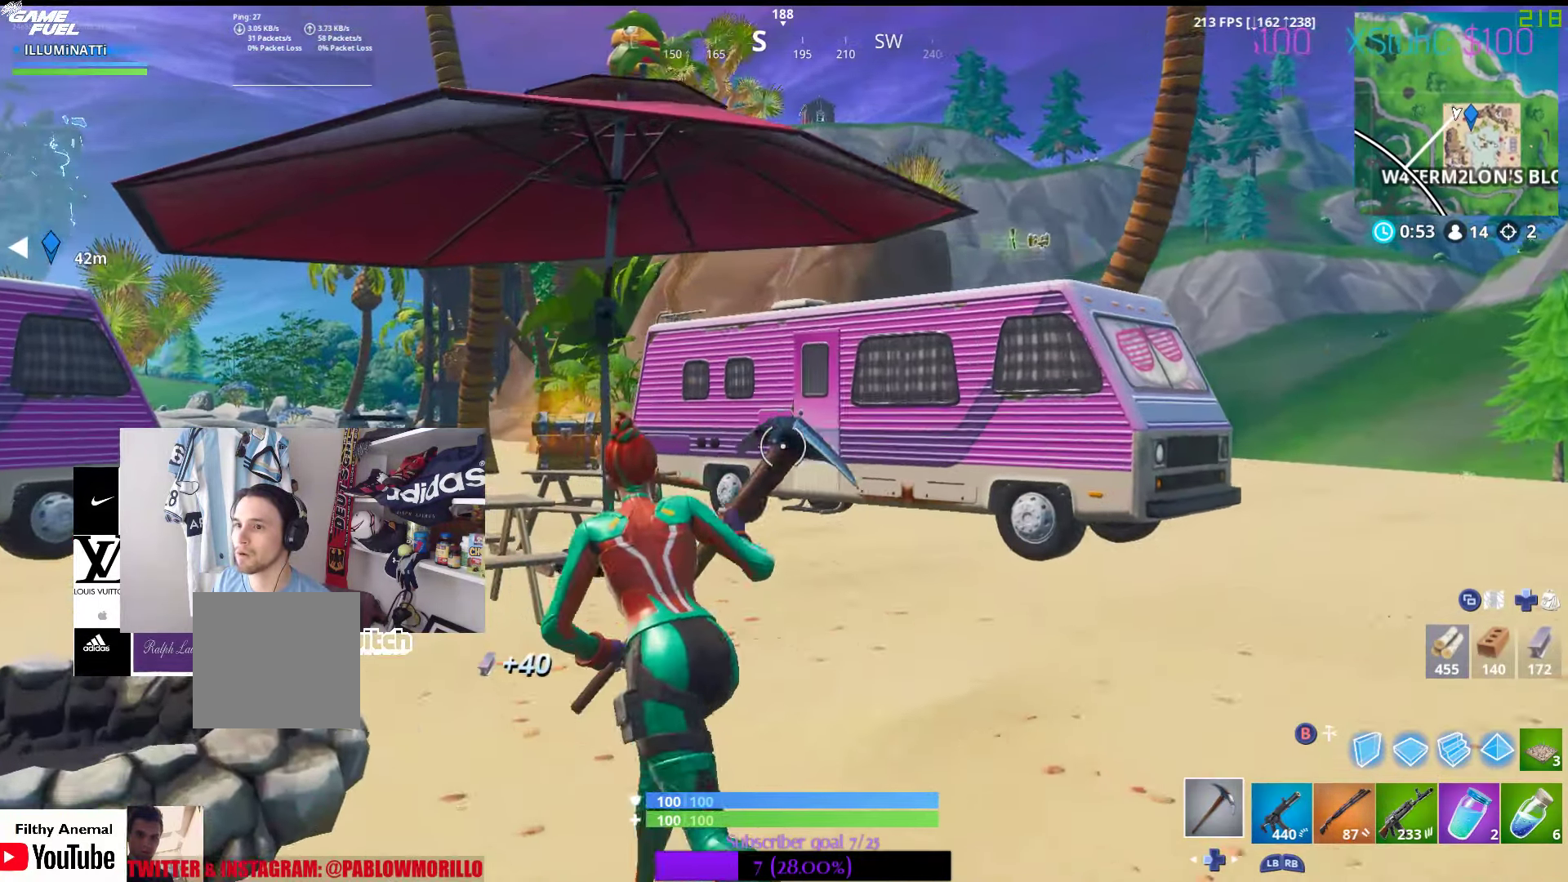
{"buttons": [], "left_stick": "up-left", "right_stick": "center", "events": [[50, "right_stick", "down-left"], [233, "right_stick", "center"]]}
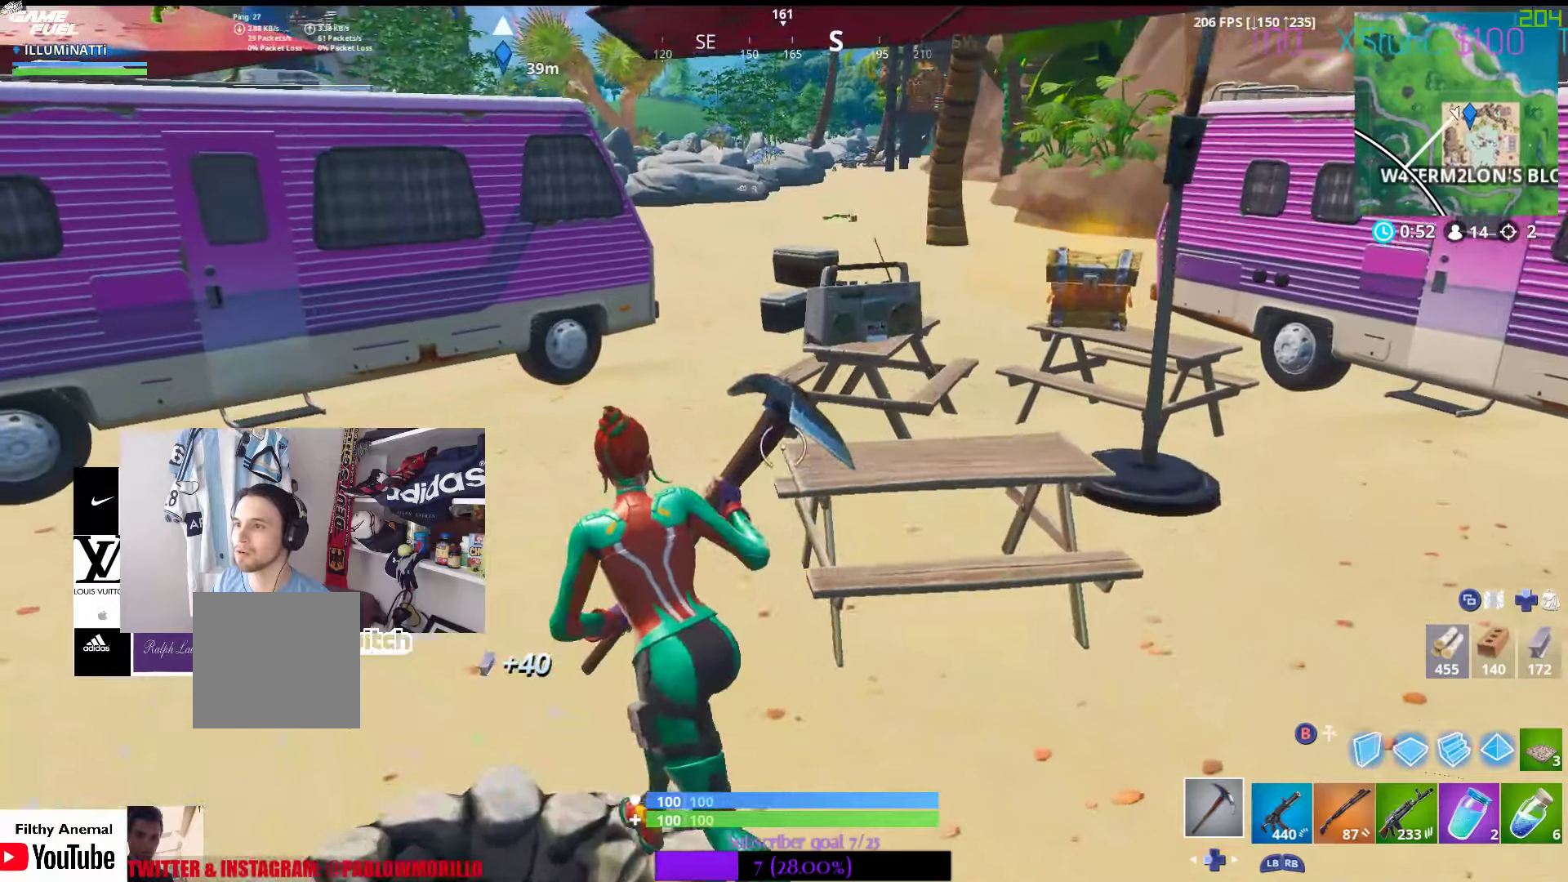
{"buttons": [], "left_stick": "up", "right_stick": "center", "events": [[133, "right_stick", "right"], [183, "left_stick", "up"], [283, "R2", "down"], [333, "right_stick", "center"], [433, "R2", "up"]]}
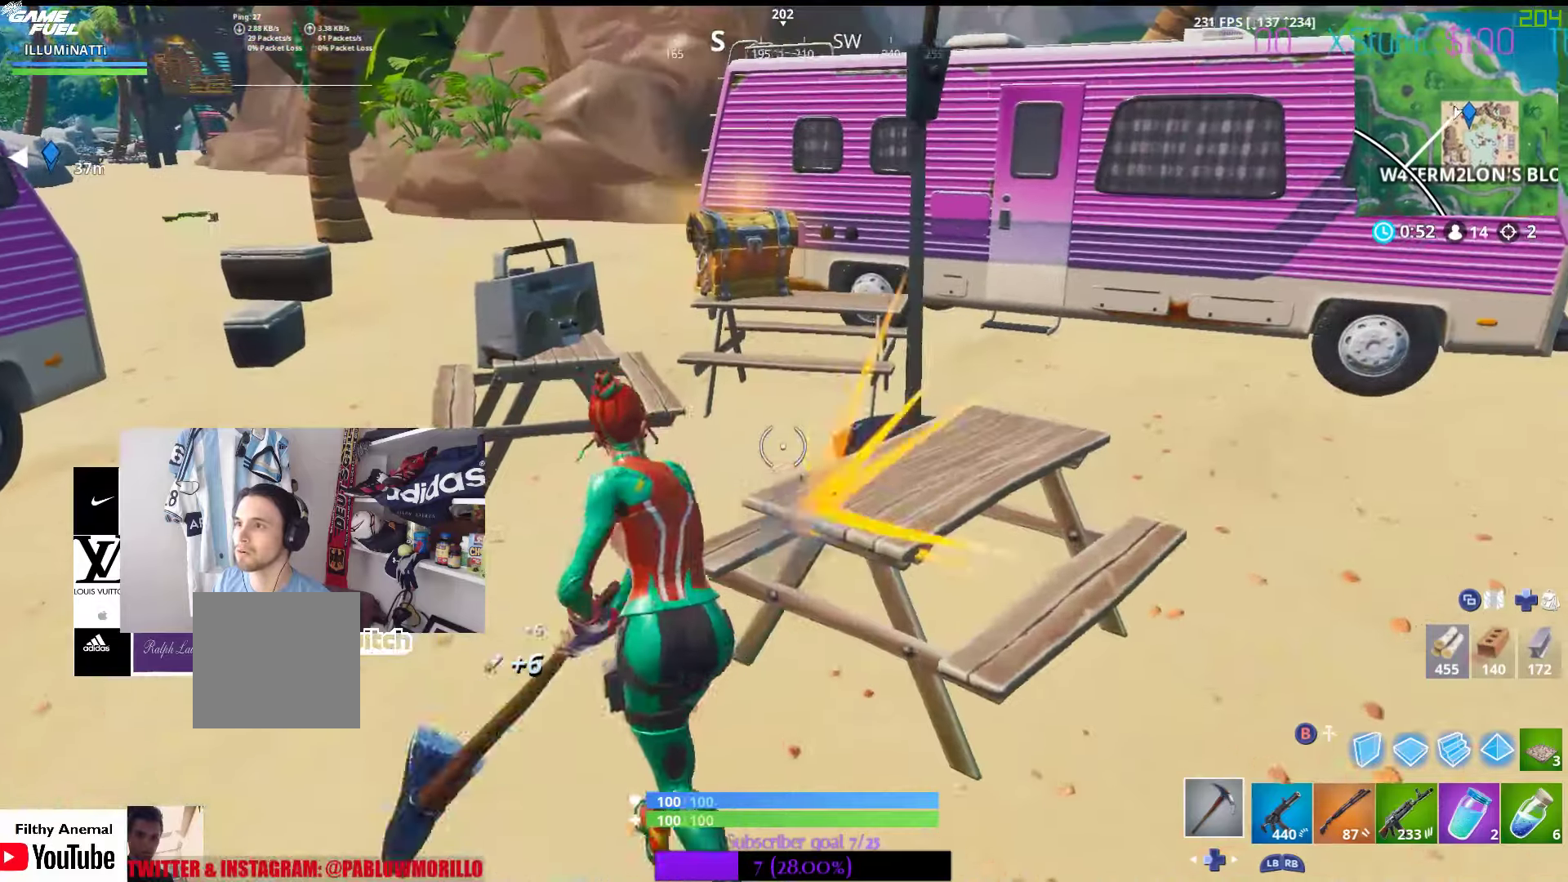
{"buttons": [], "left_stick": "up", "right_stick": "center", "events": []}
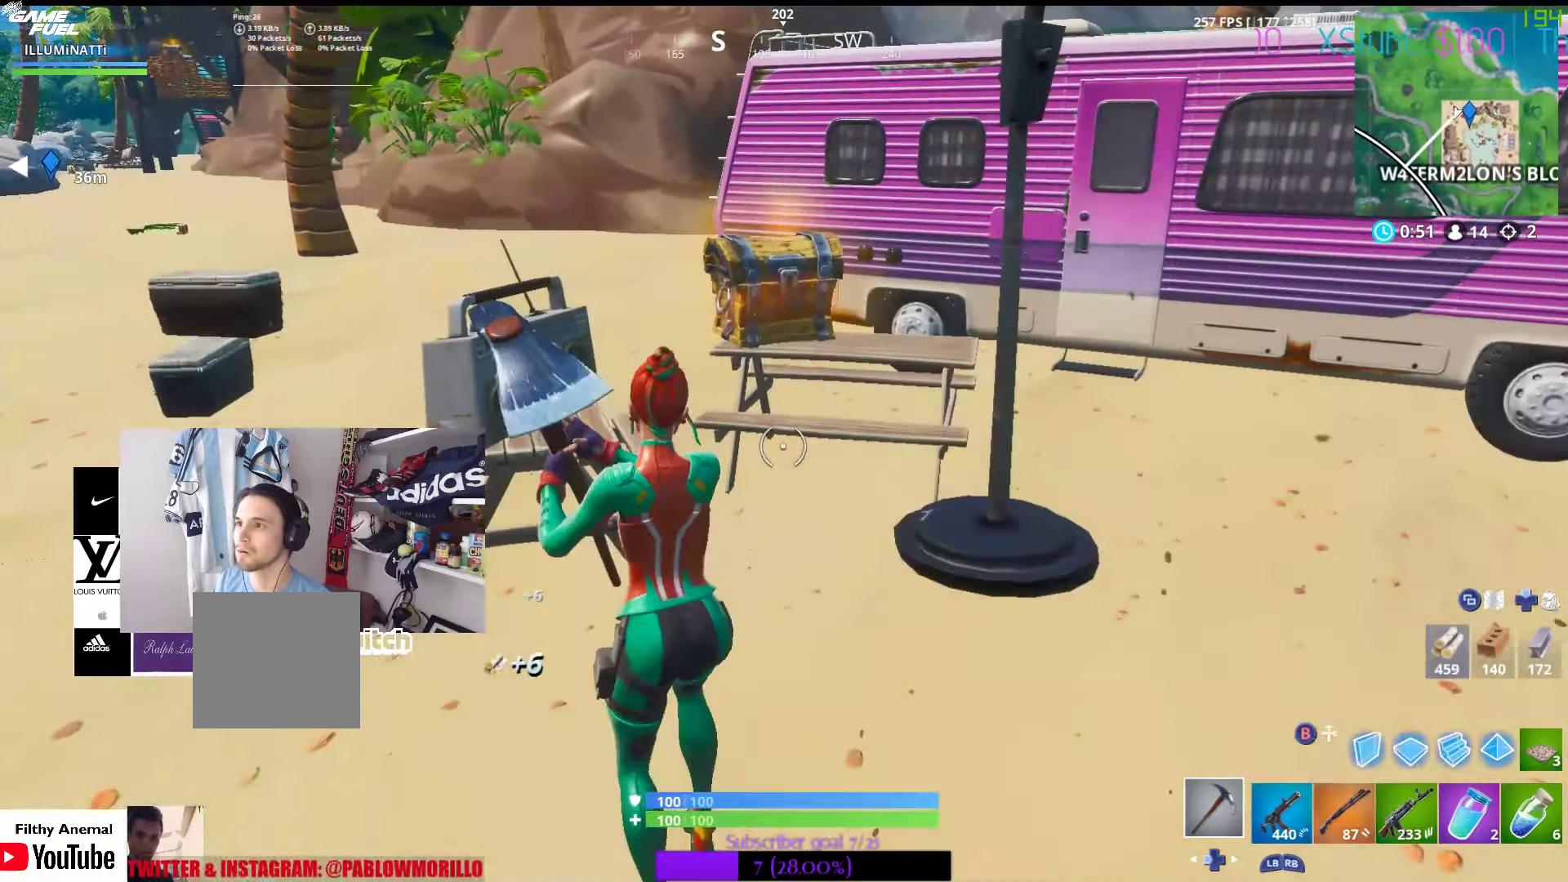
{"buttons": [], "left_stick": "up-left", "right_stick": "center", "events": [[317, "right_stick", "up"], [450, "left_stick", "up-left"], [483, "right_stick", "center"]]}
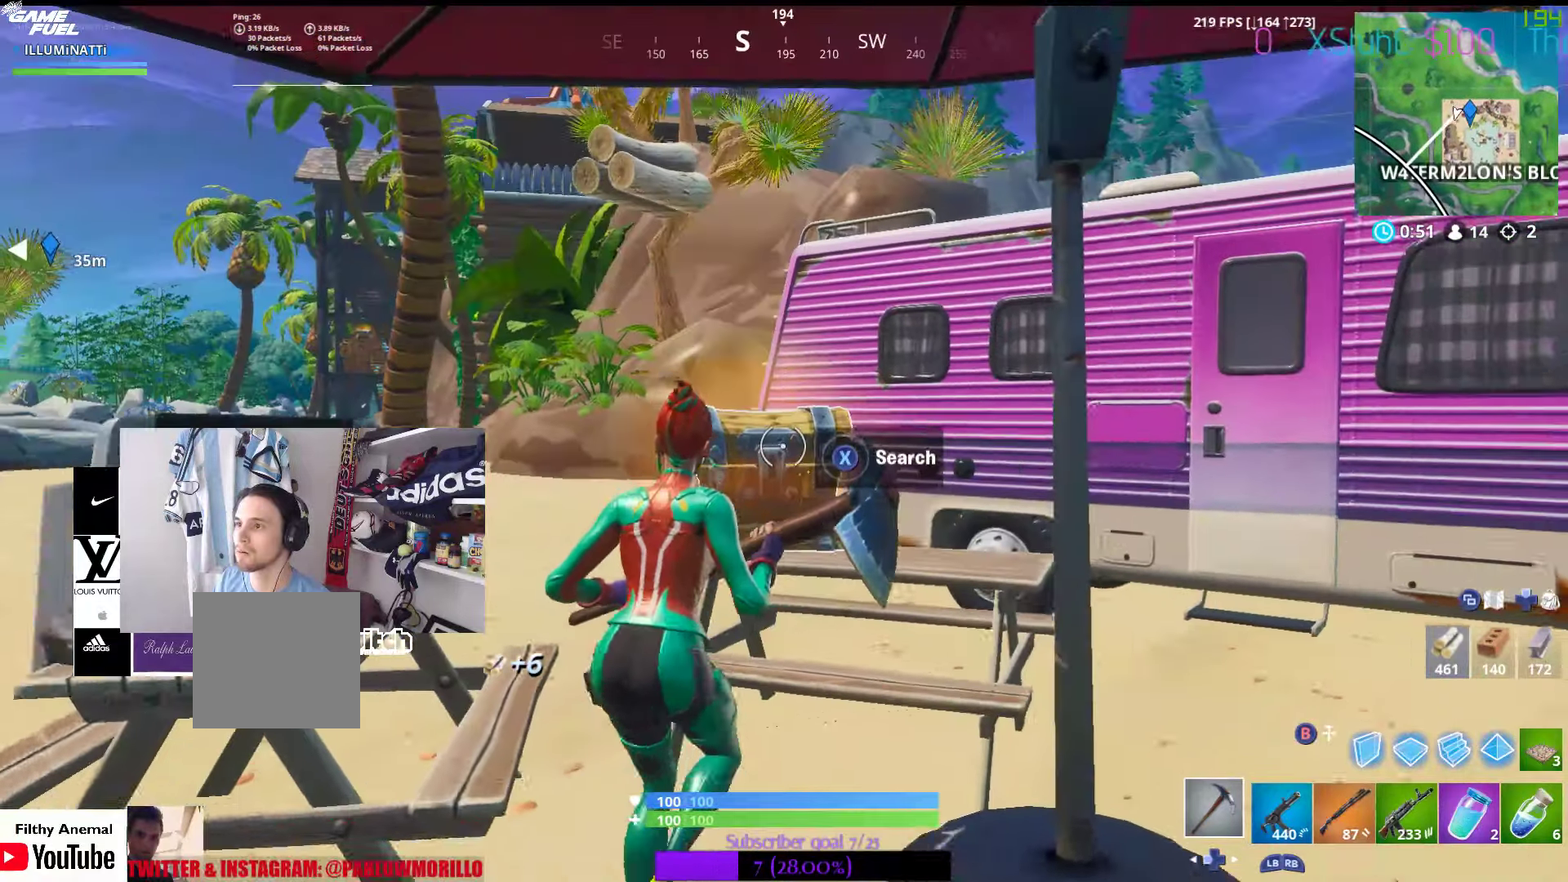
{"buttons": [], "left_stick": "center", "right_stick": "center", "events": [[67, "X", "down"], [150, "left_stick", "center"], [500, "X", "up"]]}
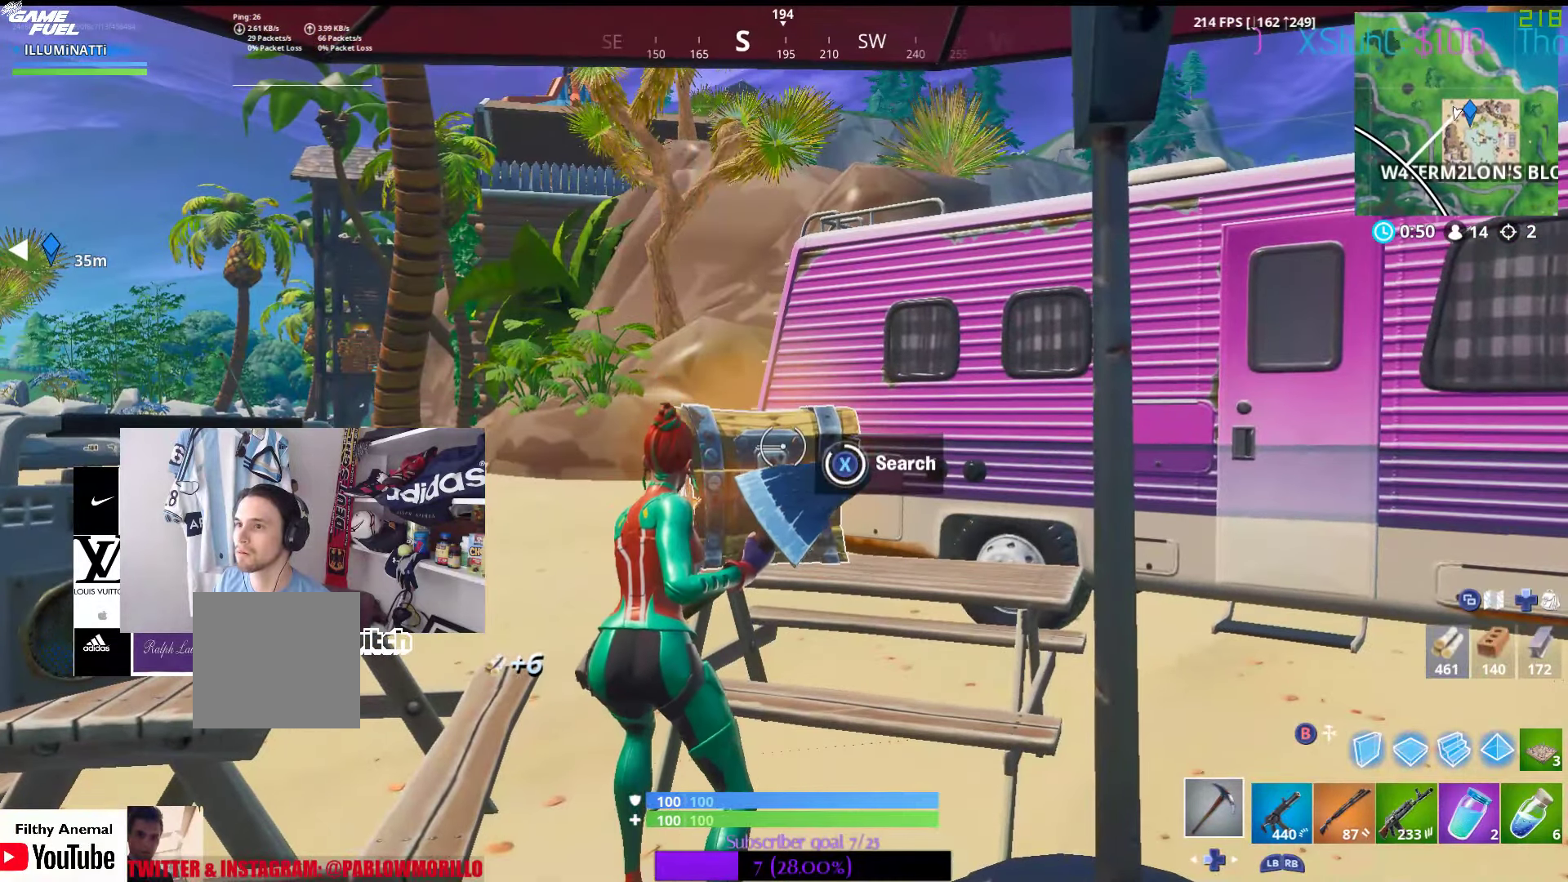
{"buttons": ["X"], "left_stick": "center", "right_stick": "center", "events": [[100, "X", "down"], [167, "X", "up"], [283, "X", "down"], [367, "X", "up"], [450, "X", "down"]]}
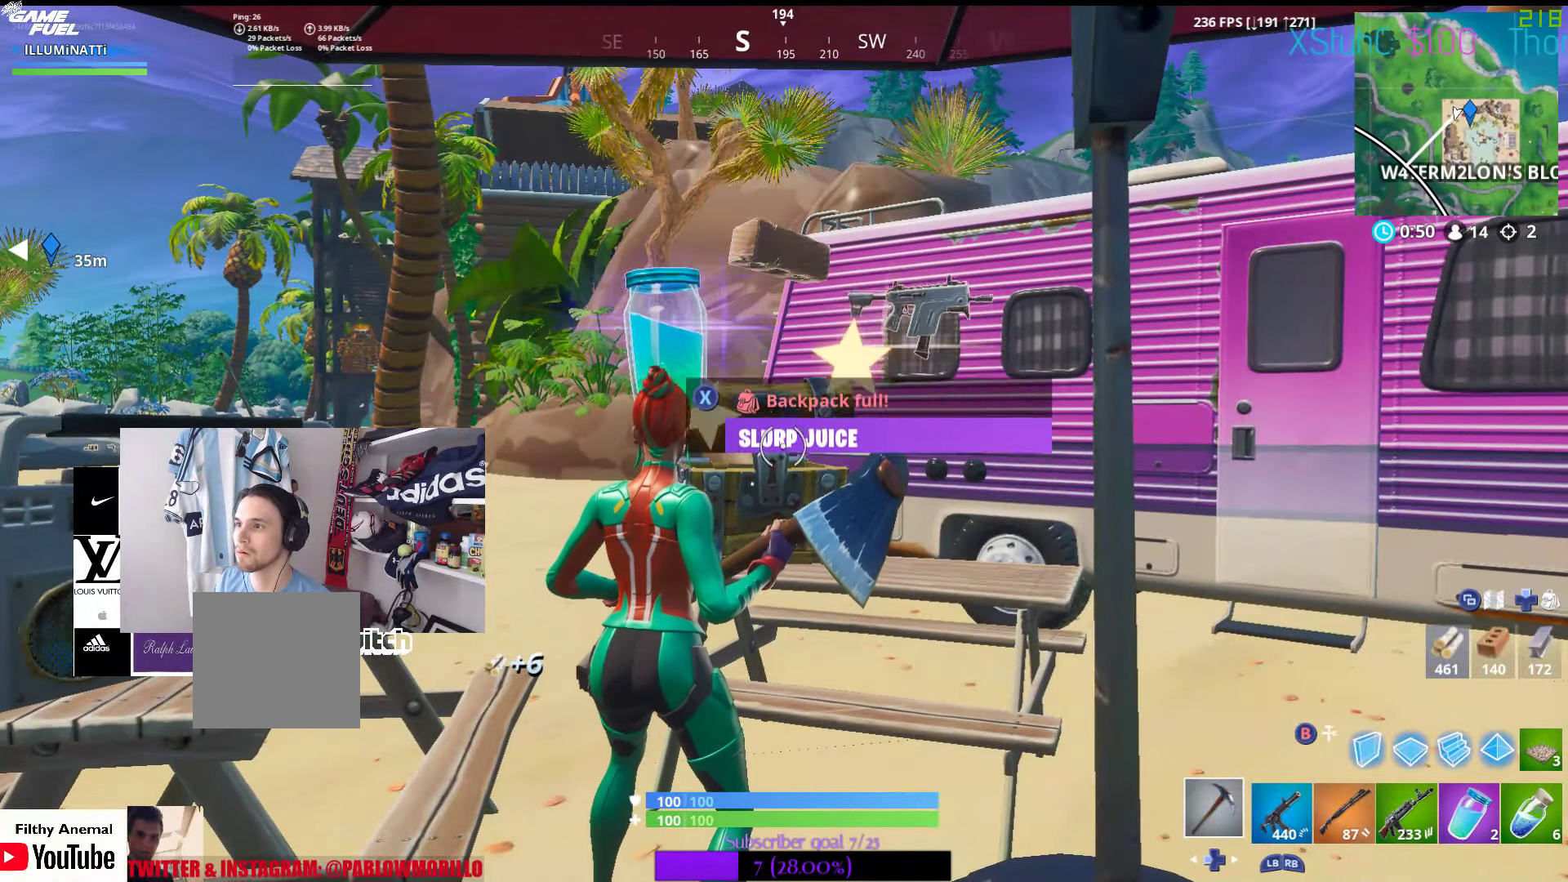
{"buttons": [], "left_stick": "down", "right_stick": "down", "events": [[67, "X", "up"], [167, "X", "down"], [317, "X", "up"], [467, "left_stick", "down"], [500, "right_stick", "down"]]}
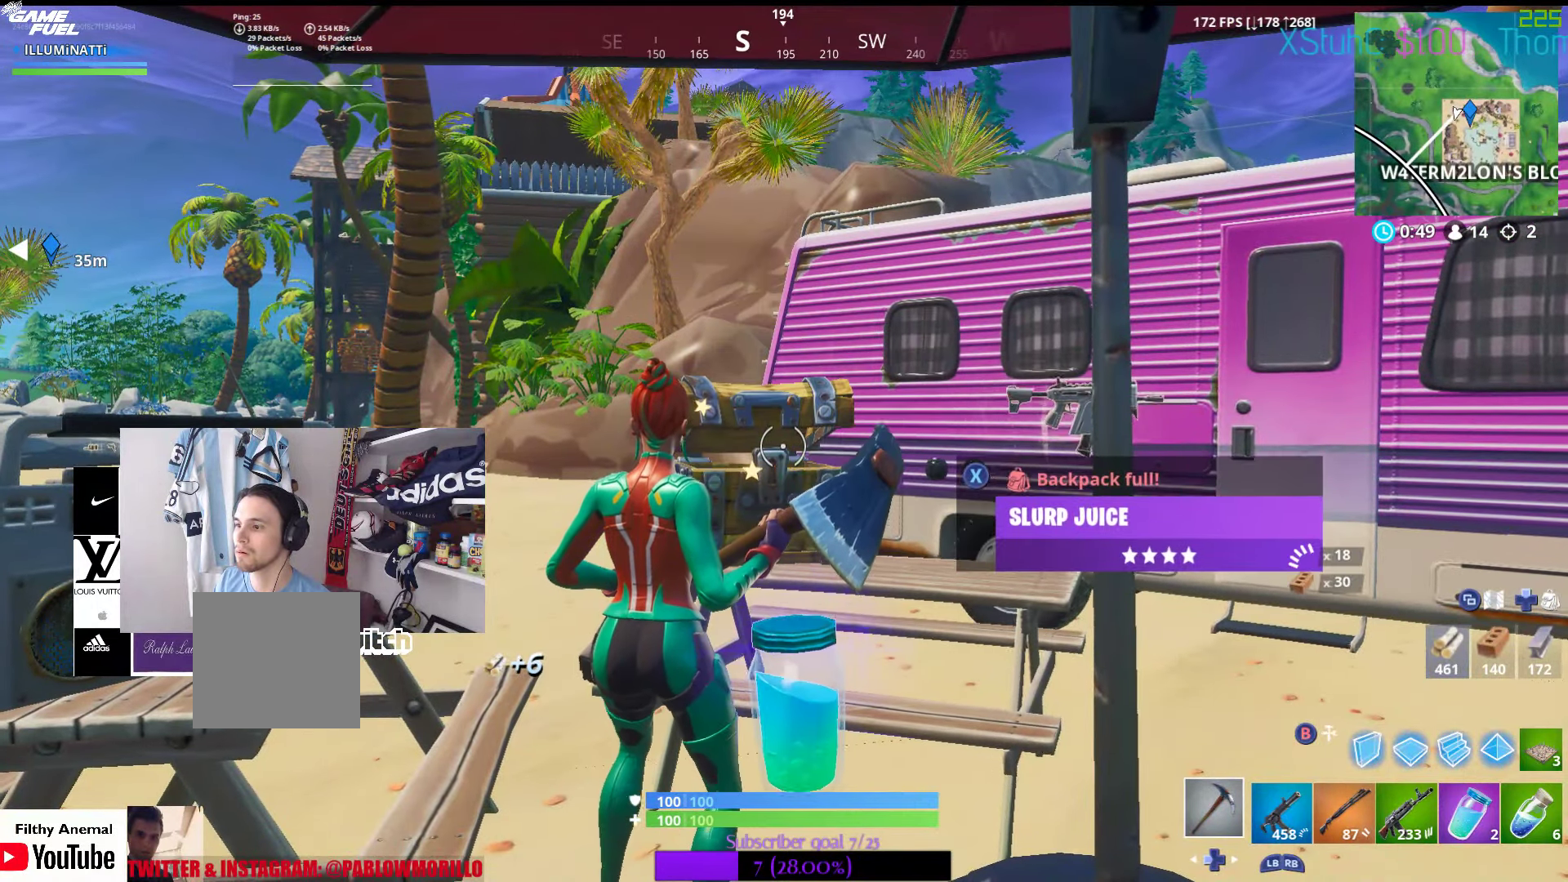
{"buttons": [], "left_stick": "down", "right_stick": "center", "events": [[167, "right_stick", "center"]]}
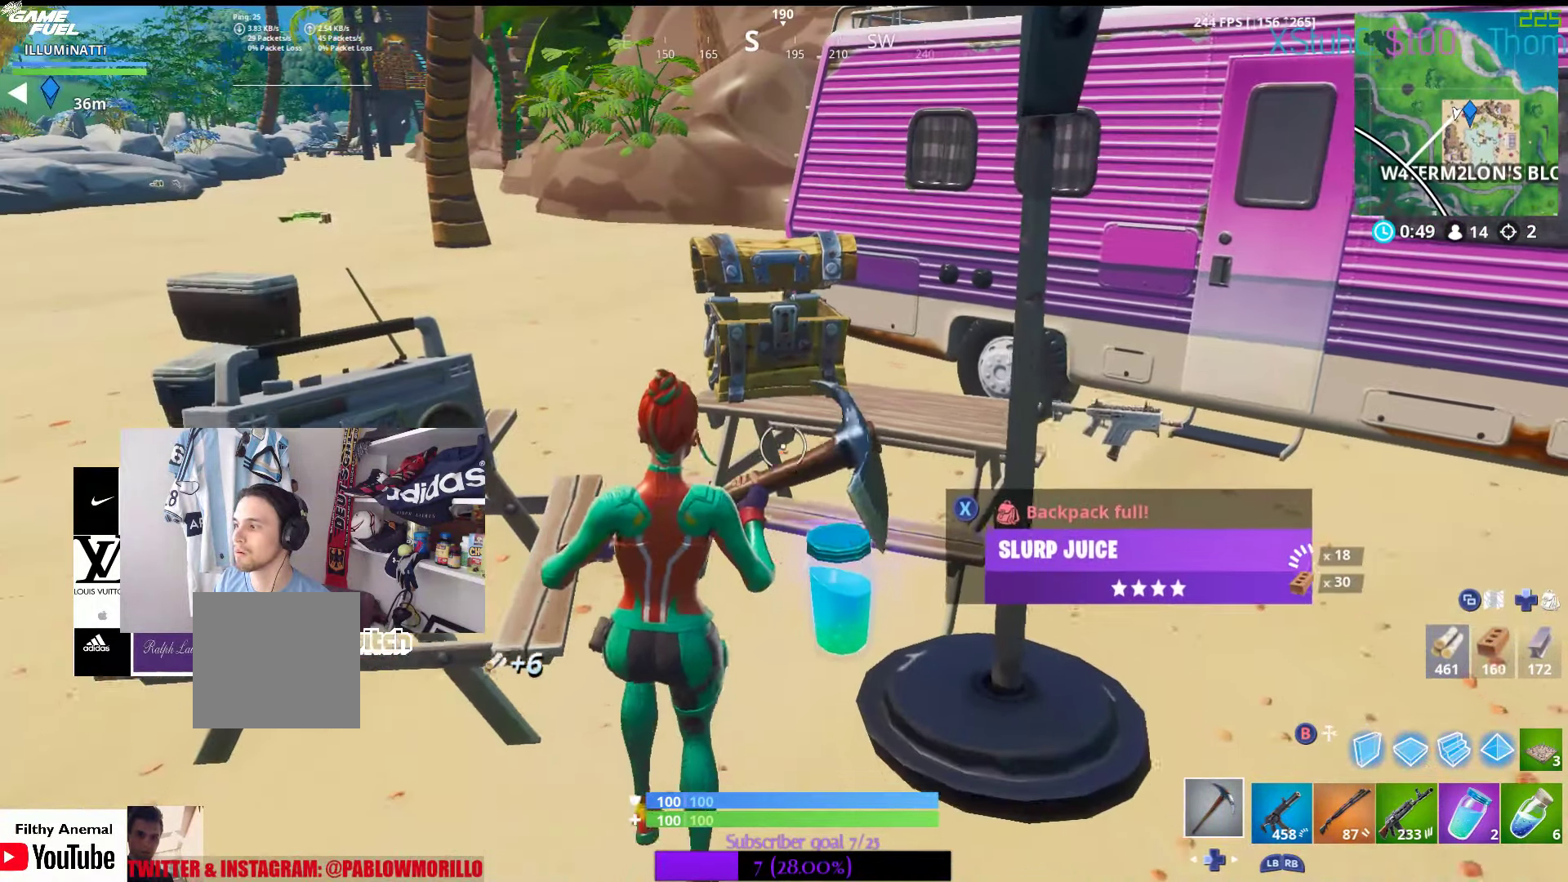
{"buttons": [], "left_stick": "center", "right_stick": "center", "events": [[67, "left_stick", "center"]]}
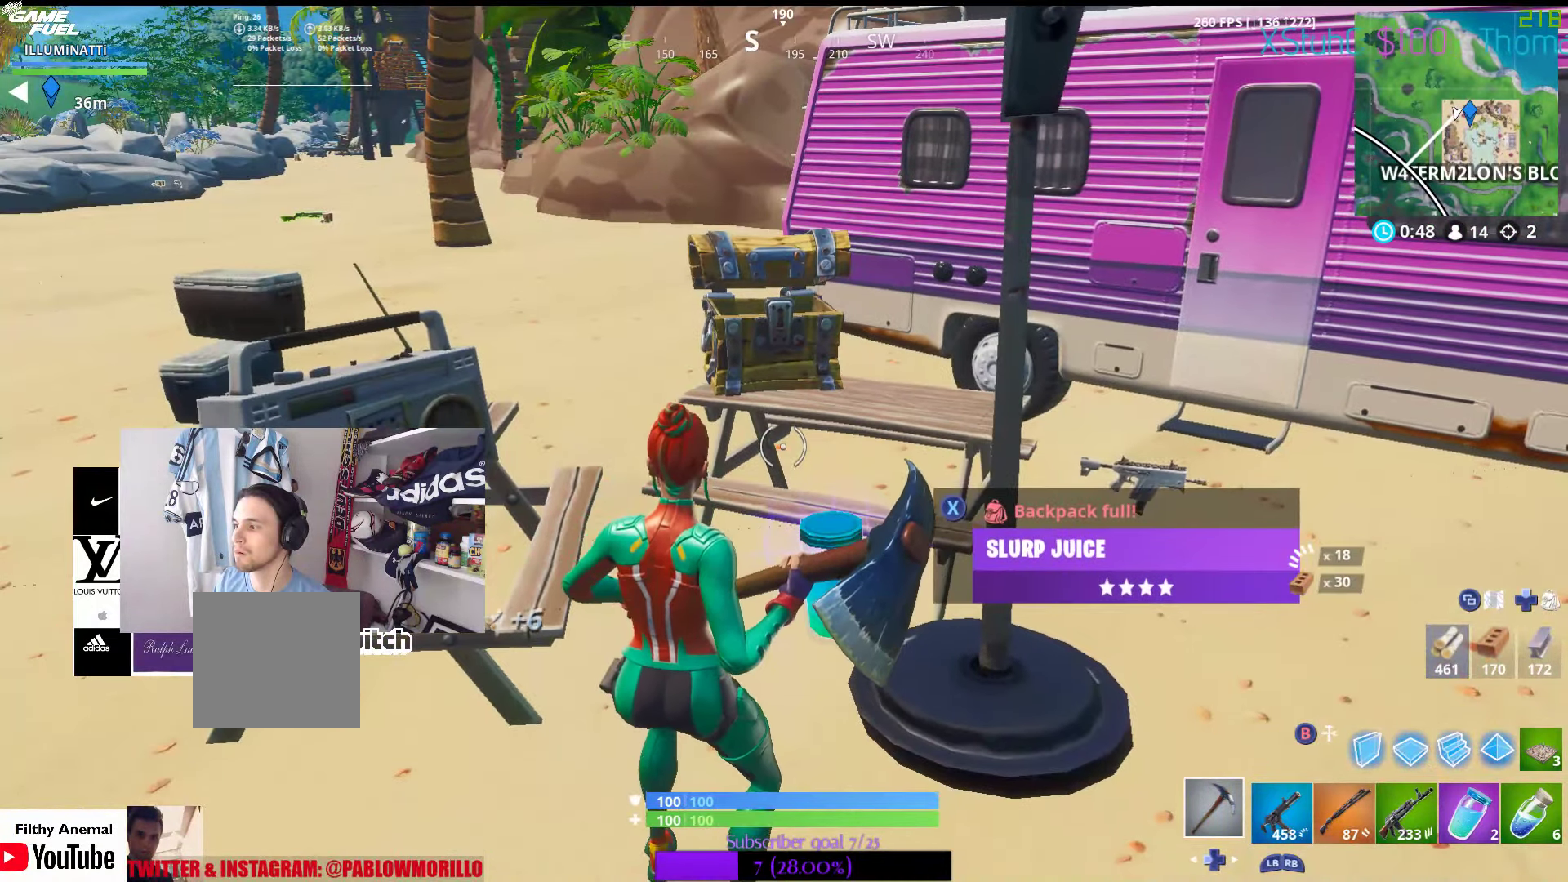
{"buttons": [], "left_stick": "center", "right_stick": "center", "events": []}
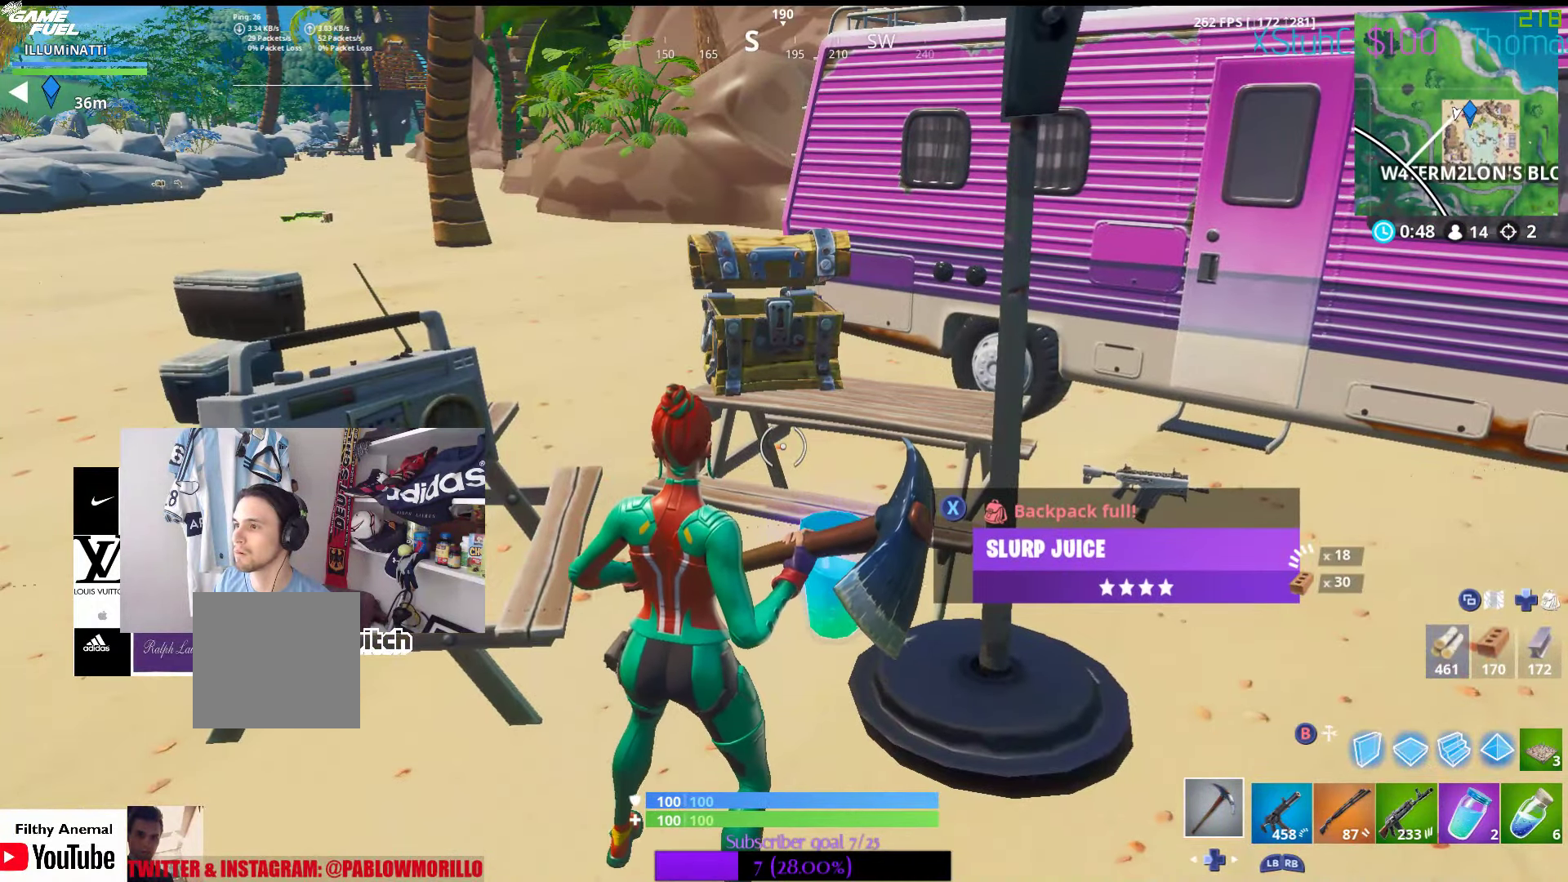
{"buttons": [], "left_stick": "down-left", "right_stick": "center", "events": [[67, "left_stick", "right"], [100, "right_stick", "right"], [200, "R2", "down"], [200, "left_stick", "center"], [217, "right_stick", "center"], [300, "R2", "up"], [450, "left_stick", "down-left"]]}
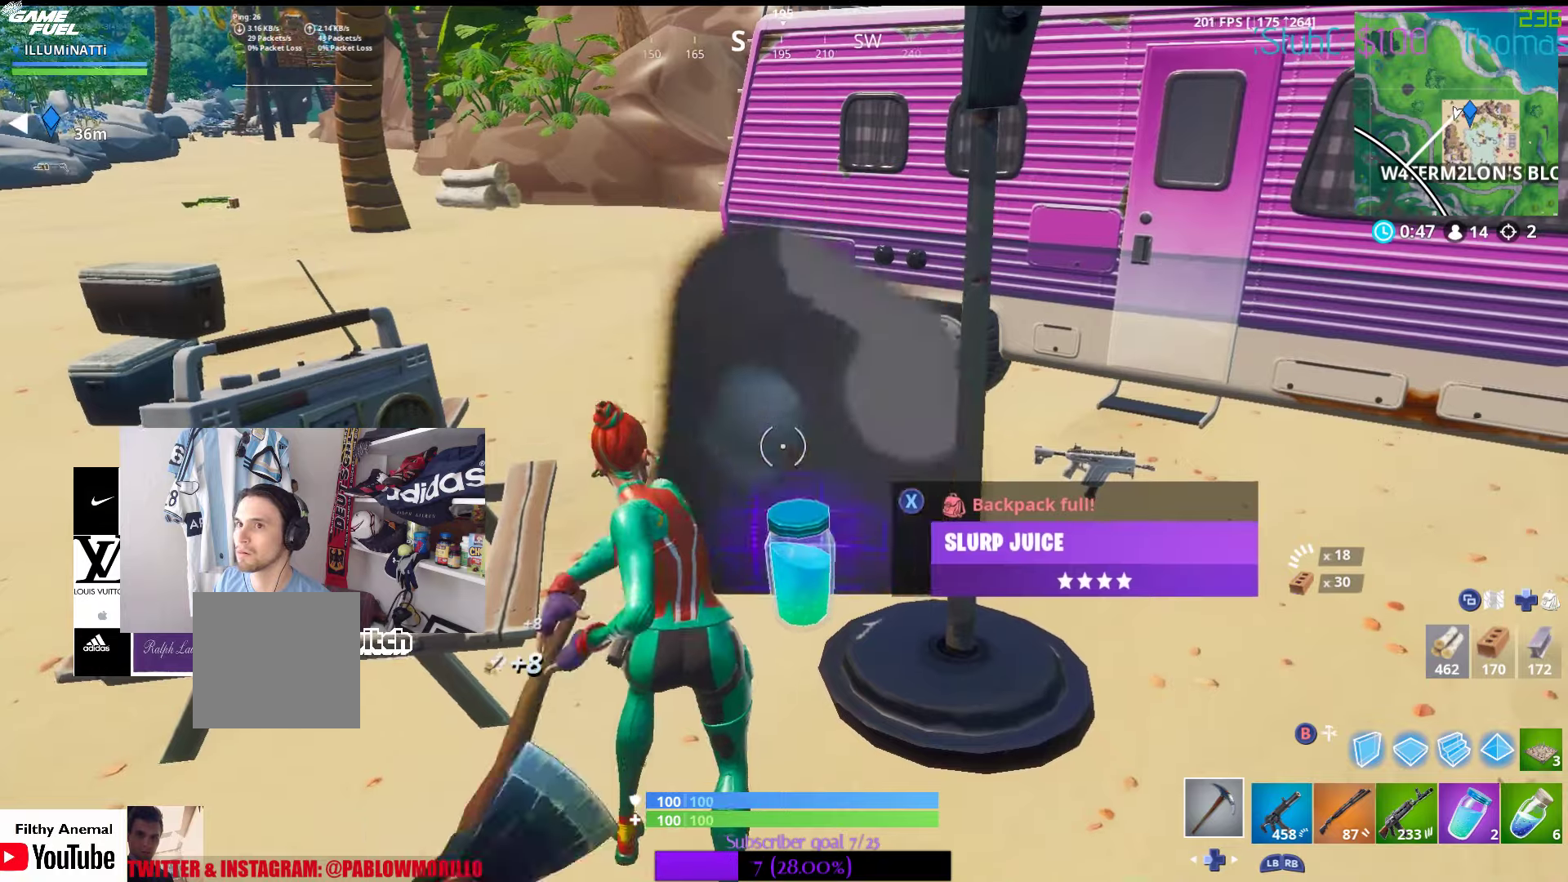
{"buttons": [], "left_stick": "down-left", "right_stick": "center", "events": [[134, "right_stick", "left"], [217, "R2", "down"], [234, "right_stick", "down-left"], [334, "R2", "up"], [367, "right_stick", "center"]]}
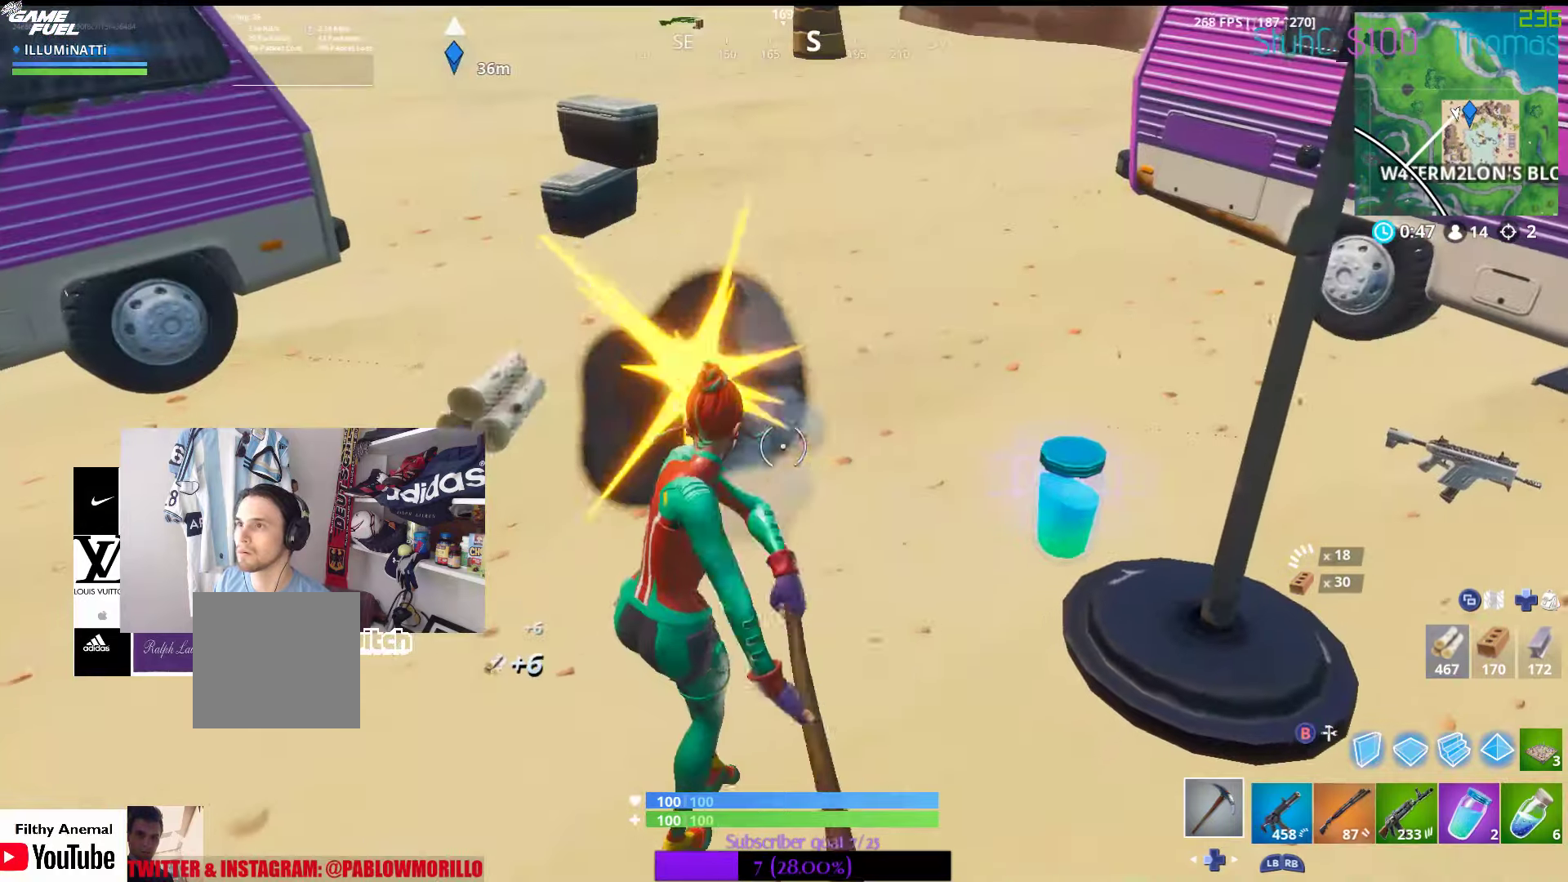
{"buttons": [], "left_stick": "left", "right_stick": "center", "events": [[117, "left_stick", "left"], [234, "right_stick", "up"], [367, "right_stick", "center"]]}
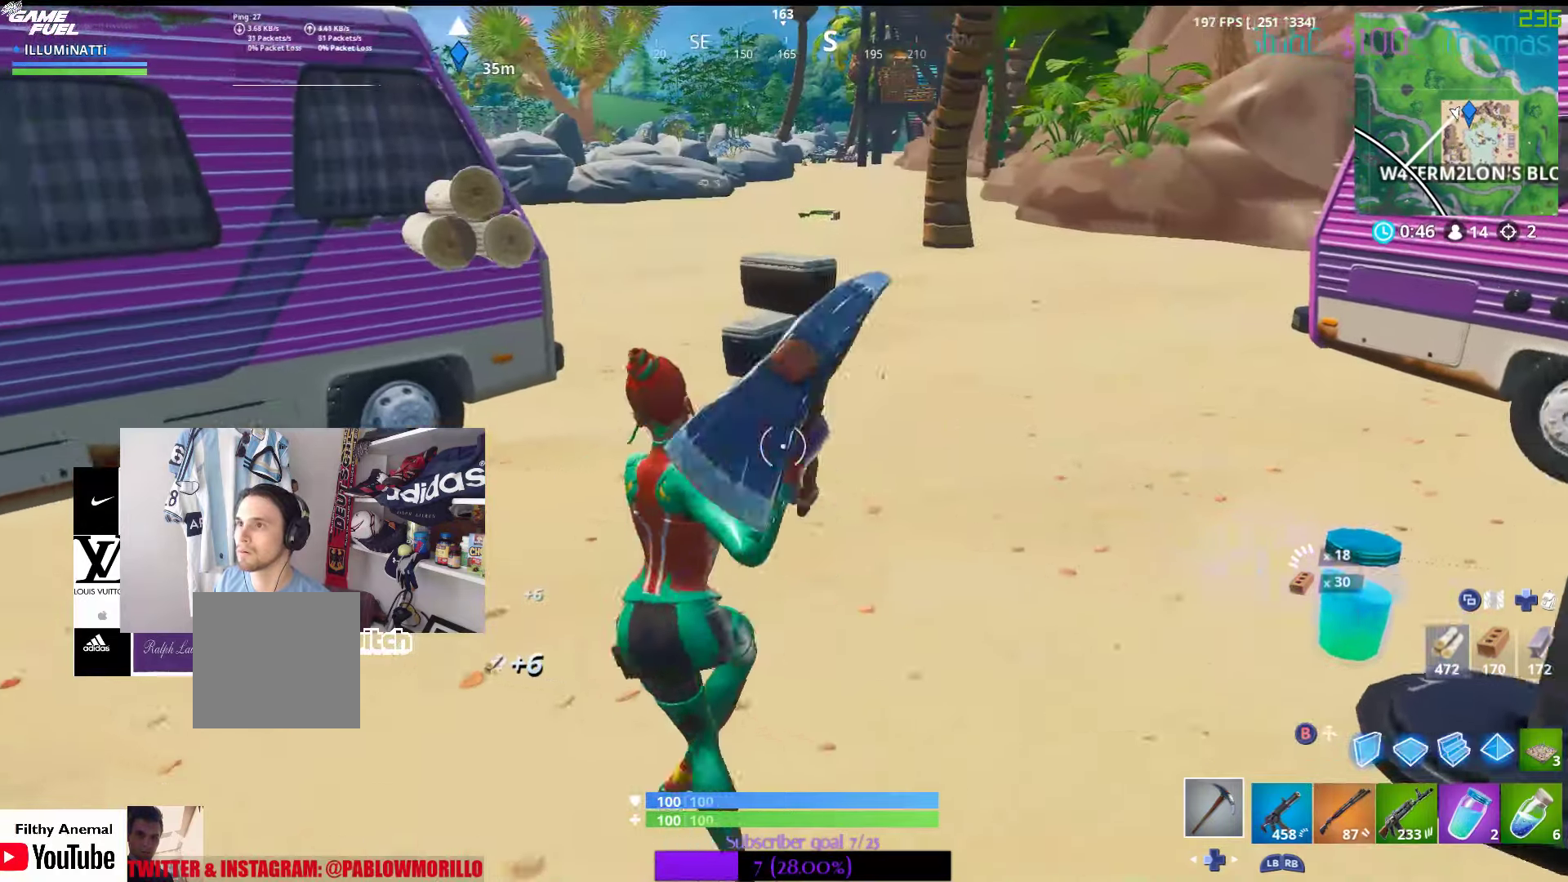
{"buttons": ["R2"], "left_stick": "up-left", "right_stick": "up-left", "events": [[367, "right_stick", "up-left"], [467, "R2", "down"], [500, "left_stick", "up-left"]]}
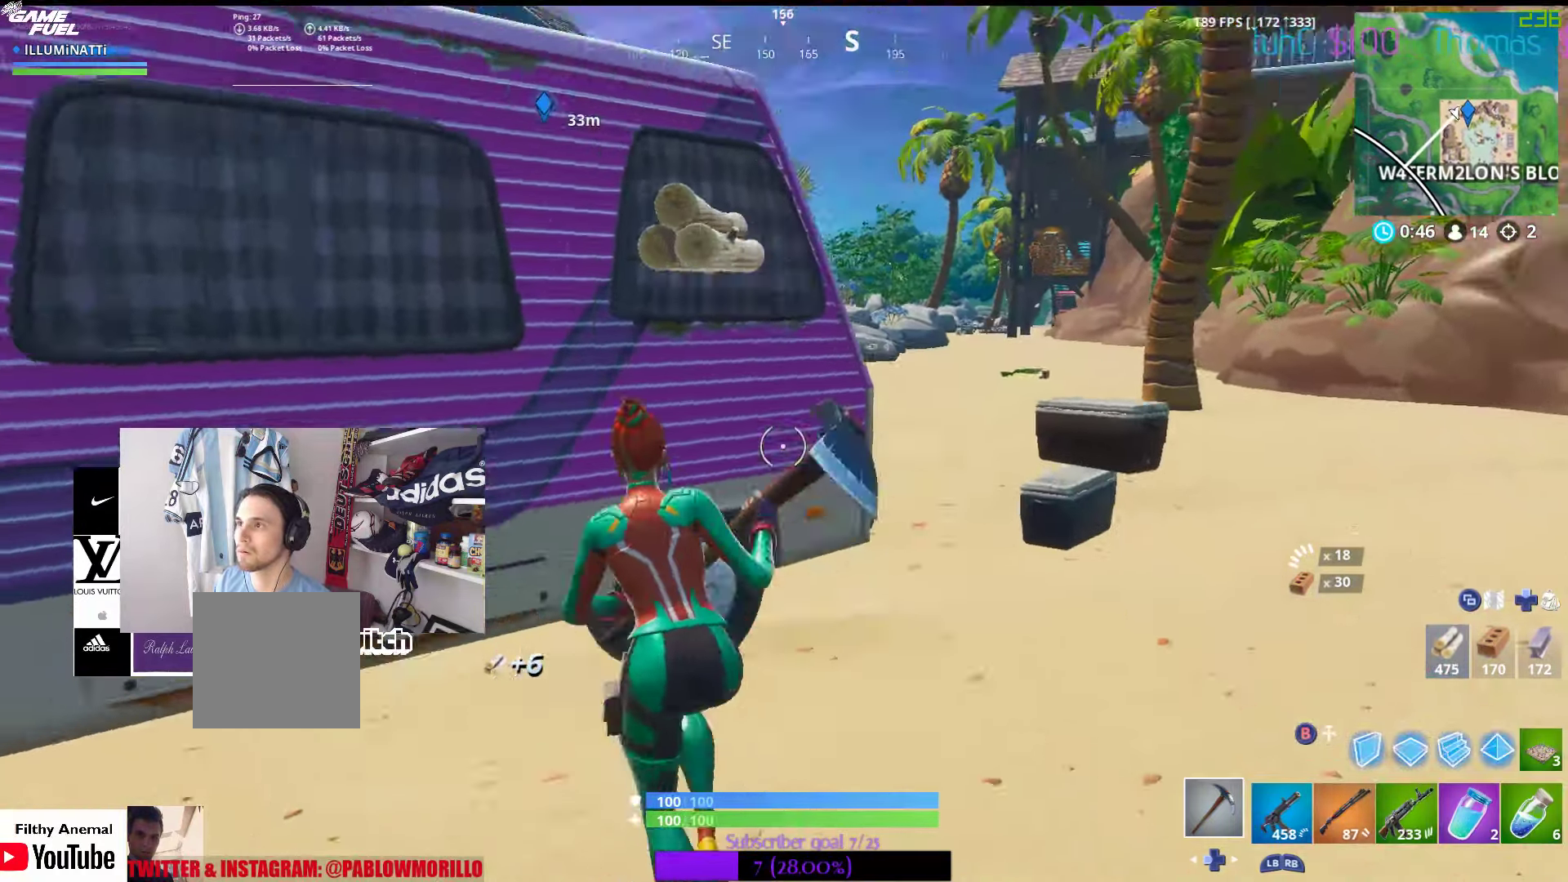
{"buttons": ["R2"], "left_stick": "center", "right_stick": "down-right", "events": [[84, "right_stick", "center"], [234, "left_stick", "center"], [484, "right_stick", "down-right"]]}
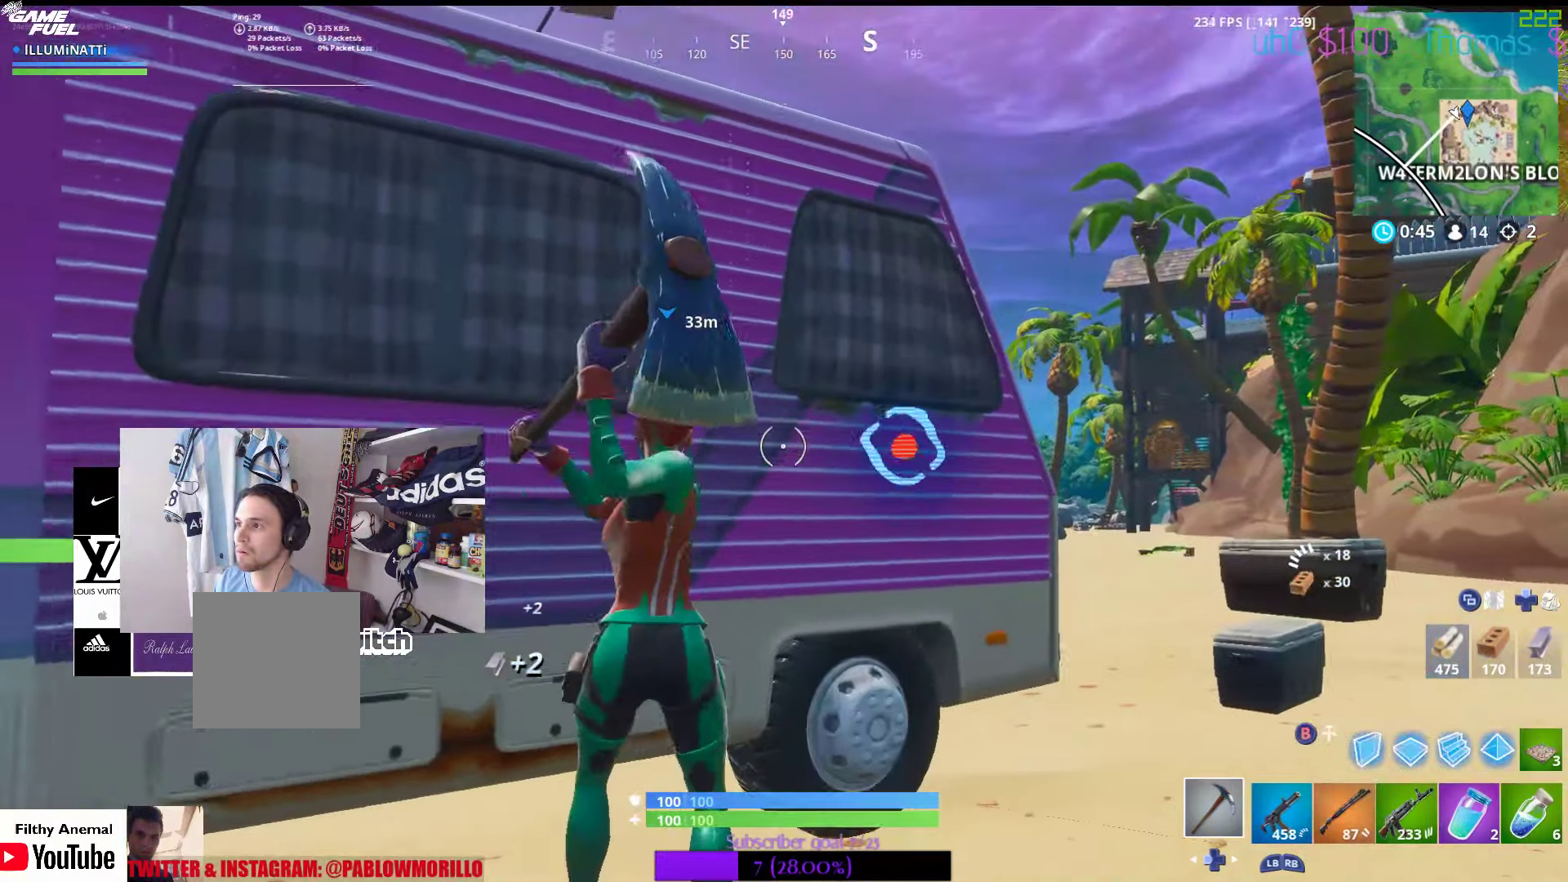
{"buttons": ["R2"], "left_stick": "center", "right_stick": "center", "events": [[184, "right_stick", "center"]]}
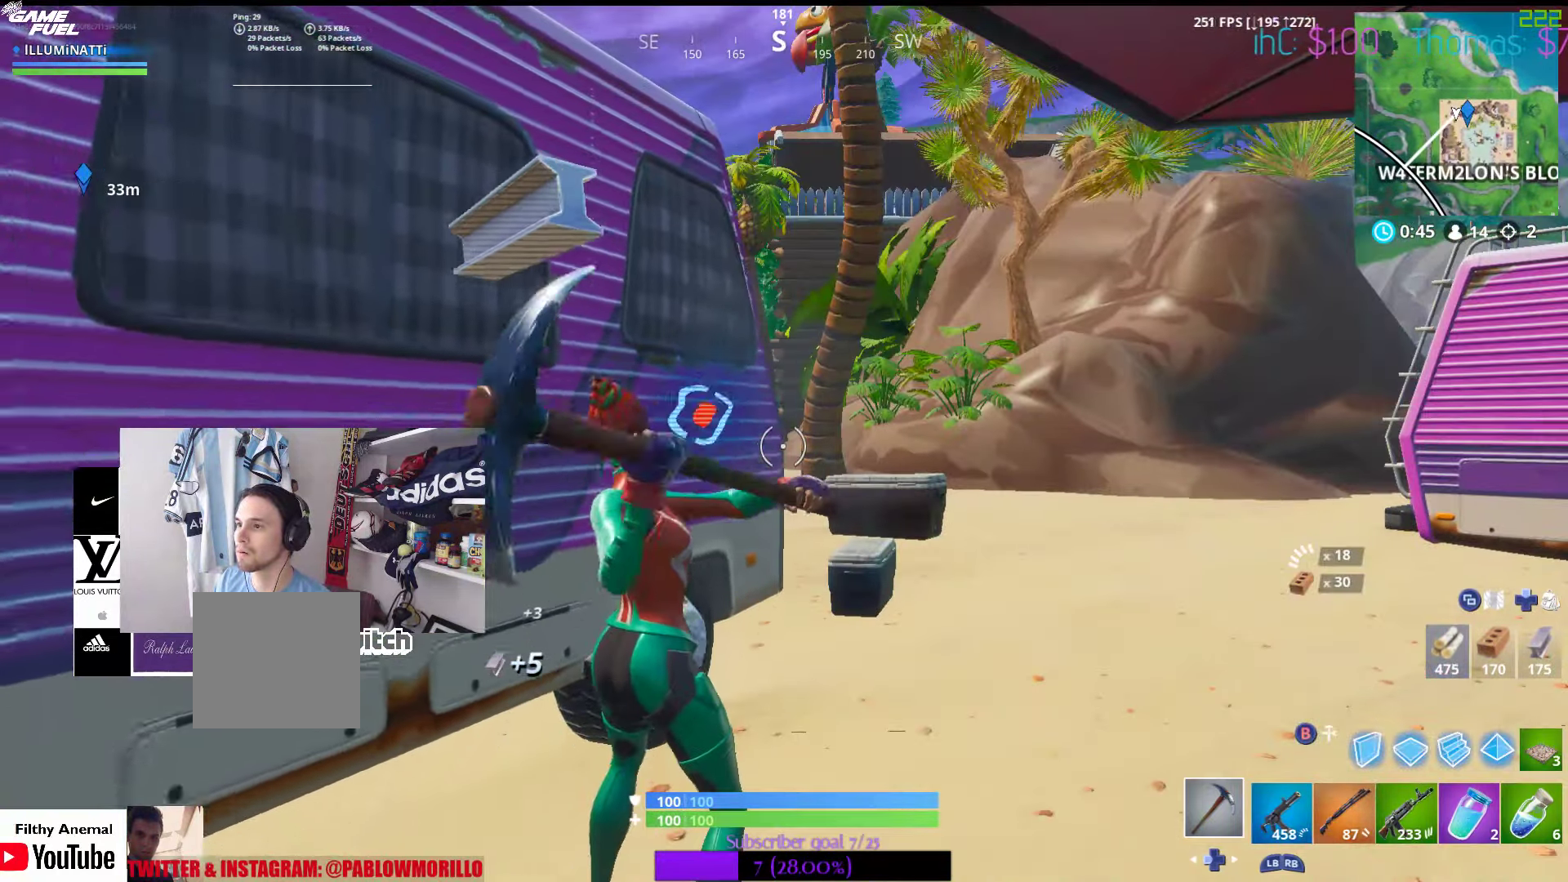
{"buttons": ["R2"], "left_stick": "center", "right_stick": "center", "events": [[84, "right_stick", "left"], [150, "left_stick", "up-right"], [167, "right_stick", "center"], [384, "left_stick", "center"]]}
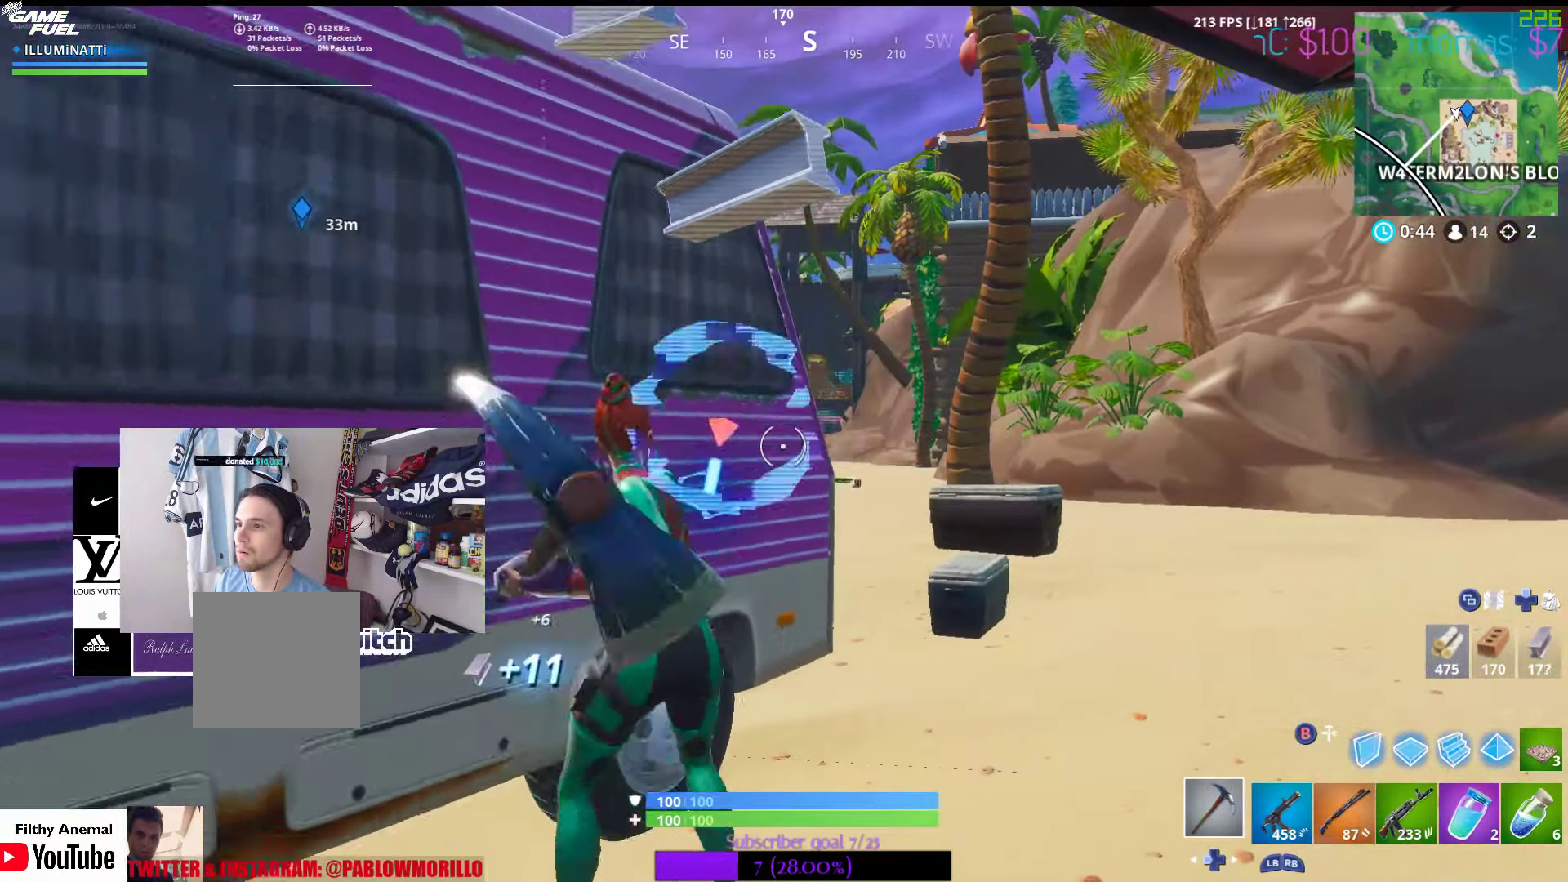
{"buttons": ["R2"], "left_stick": "center", "right_stick": "center", "events": [[217, "right_stick", "down-left"], [317, "left_stick", "down-left"], [384, "right_stick", "center"], [484, "left_stick", "center"]]}
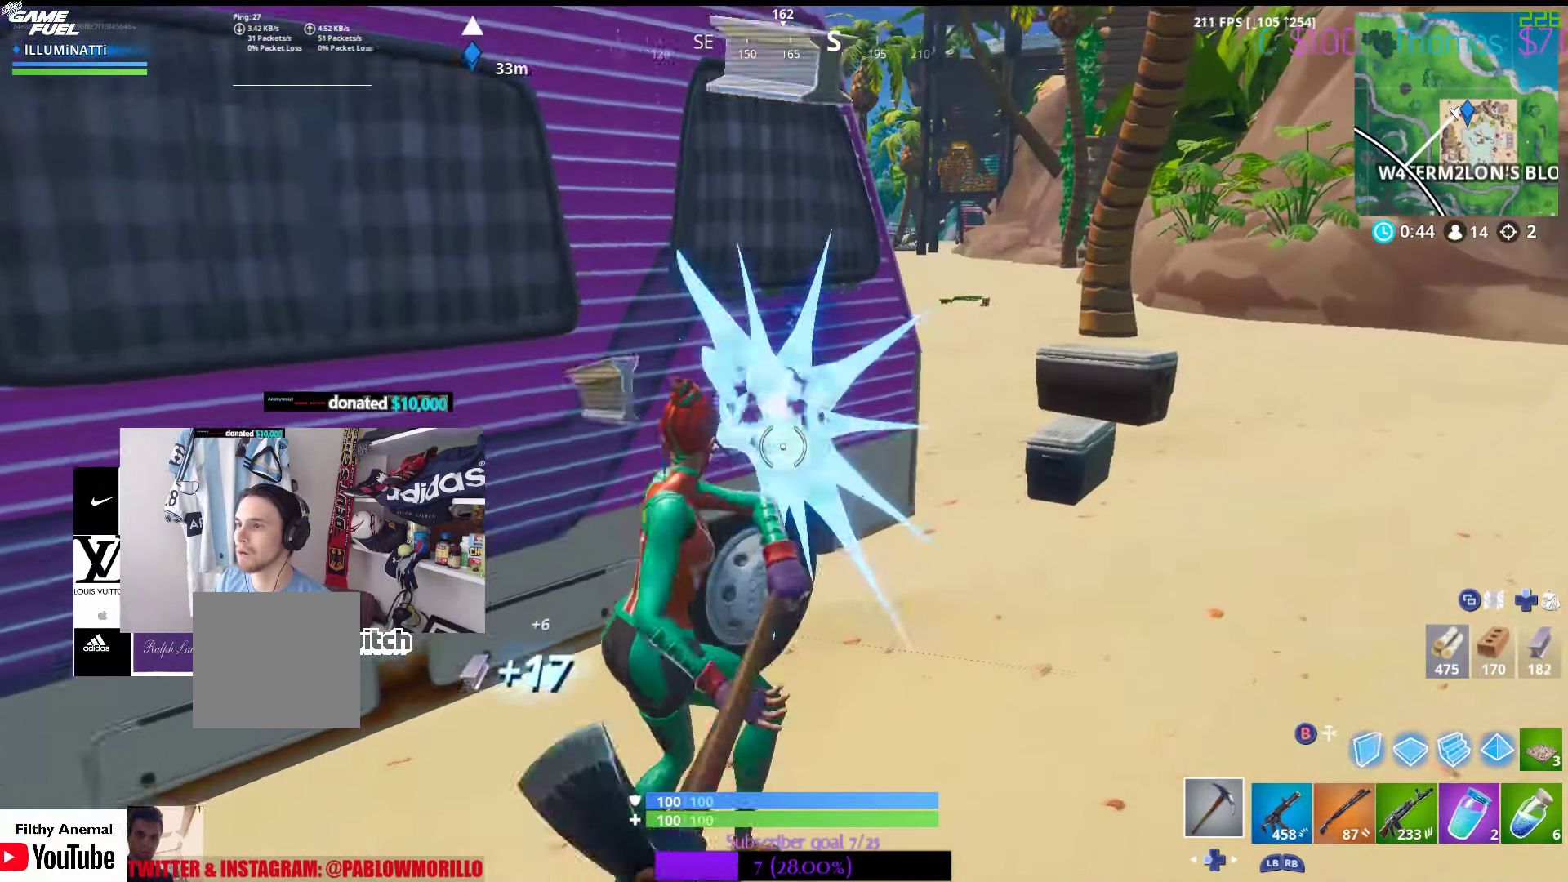
{"buttons": ["R2"], "left_stick": "up", "right_stick": "center", "events": [[184, "left_stick", "up"], [217, "right_stick", "up"], [350, "right_stick", "center"]]}
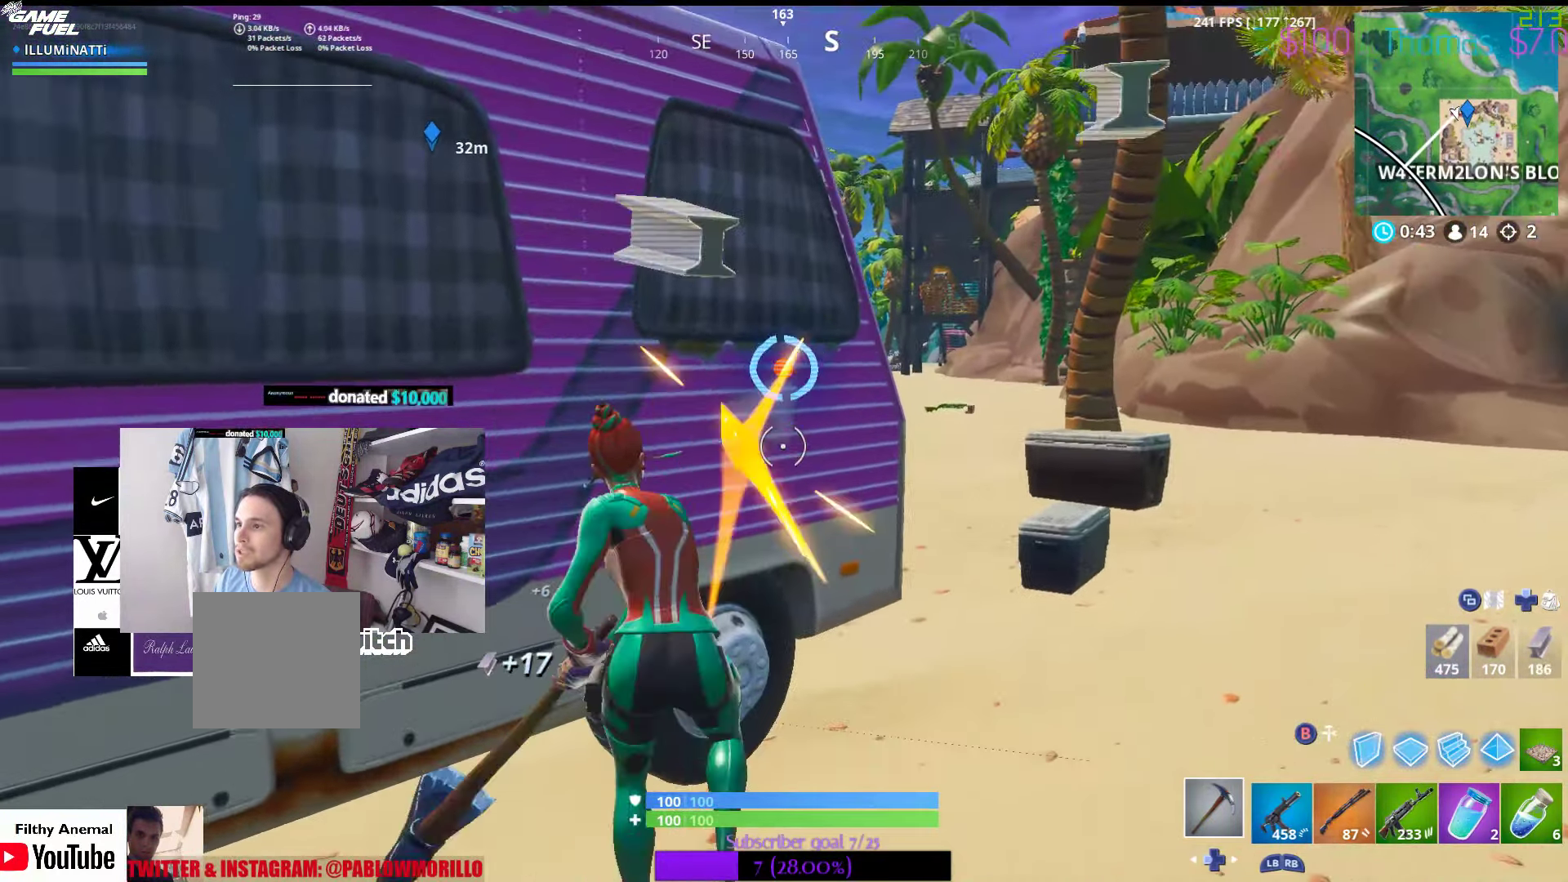
{"buttons": ["R2"], "left_stick": "up", "right_stick": "center", "events": [[34, "left_stick", "center"], [317, "right_stick", "up-right"], [400, "left_stick", "up"], [434, "right_stick", "center"]]}
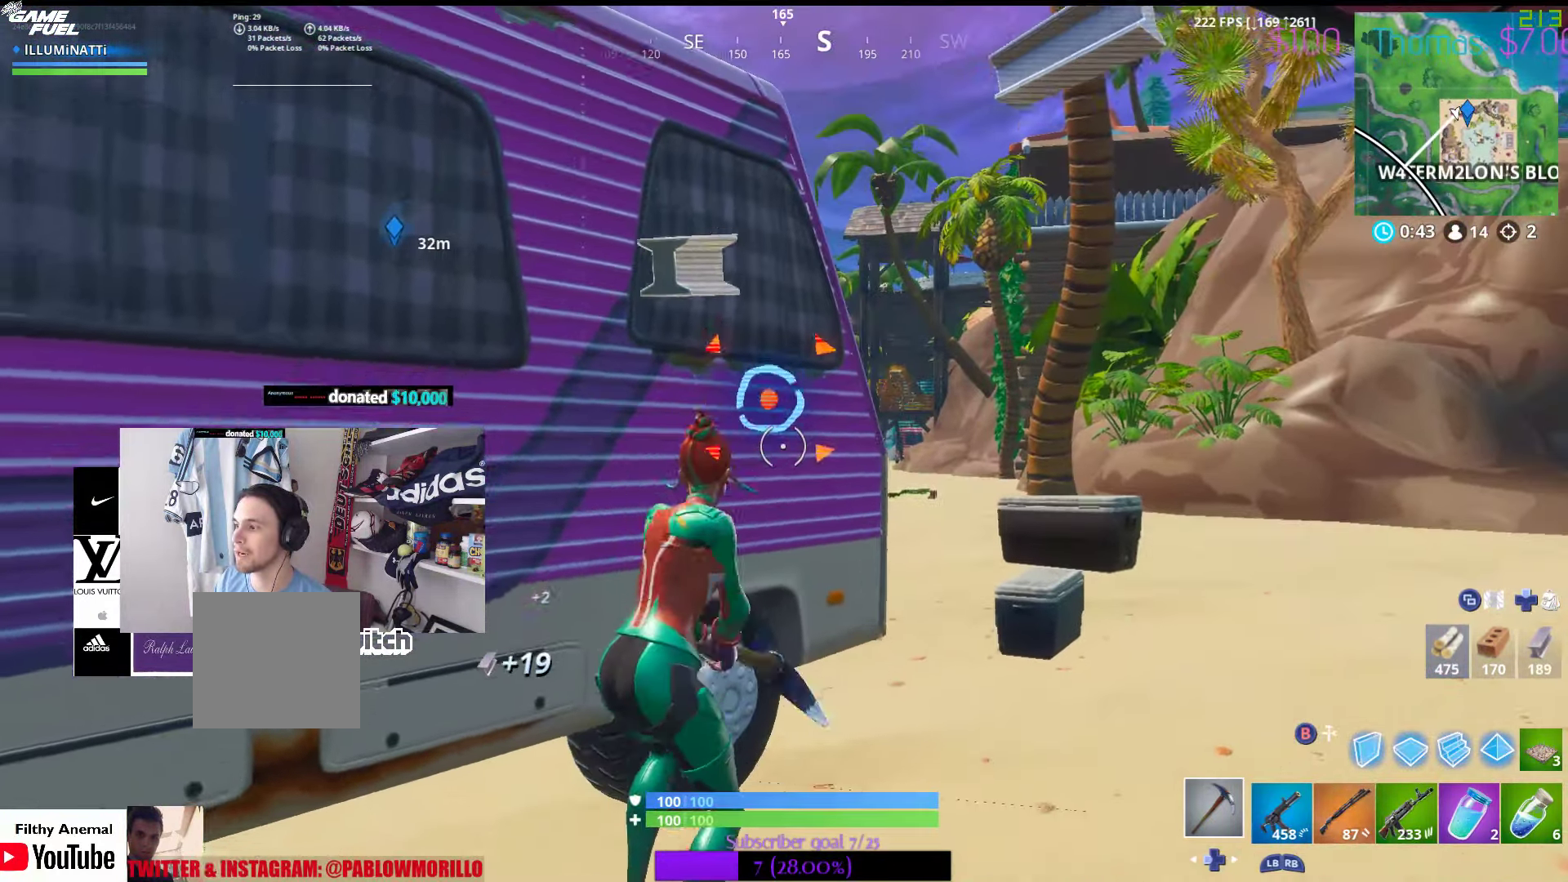
{"buttons": ["R2"], "left_stick": "down", "right_stick": "center", "events": [[100, "left_stick", "center"], [417, "left_stick", "down"]]}